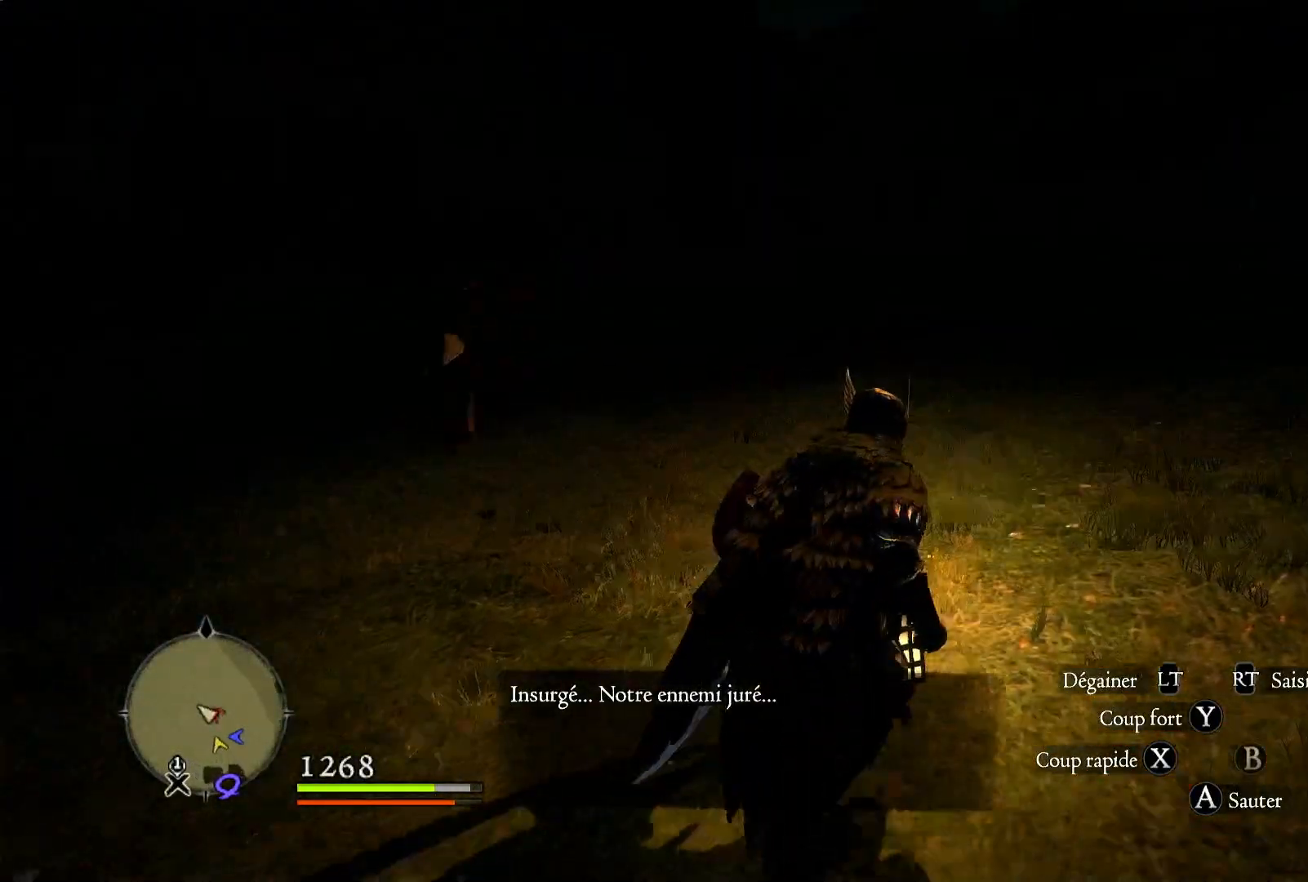
Gameplay with a controller (Xbox layout); each line is a JSON object with the inputs held at the frame after it. "events" lists button and stick changes between this image and that frame as [ms after this image, input, new state], when the widget could be followed in between. Not read: R3.
{"buttons": [], "left_stick": "left", "right_stick": "center", "events": [[100, "right_stick", "right"], [367, "left_stick", "up-left"], [383, "right_stick", "center"], [483, "left_stick", "left"]]}
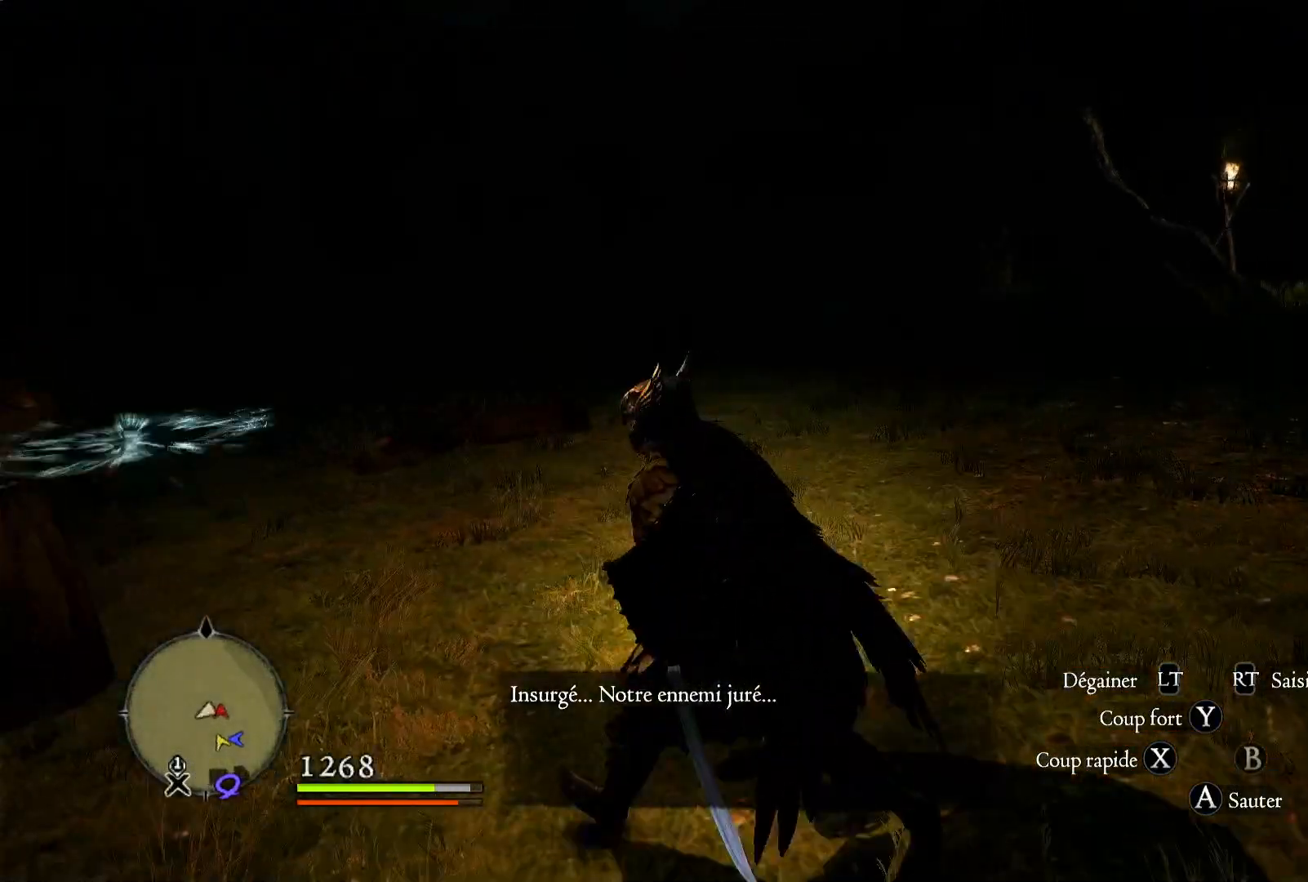
{"buttons": [], "left_stick": "left", "right_stick": "center", "events": [[100, "X", "down"], [267, "X", "up"], [317, "X", "down"], [467, "X", "up"]]}
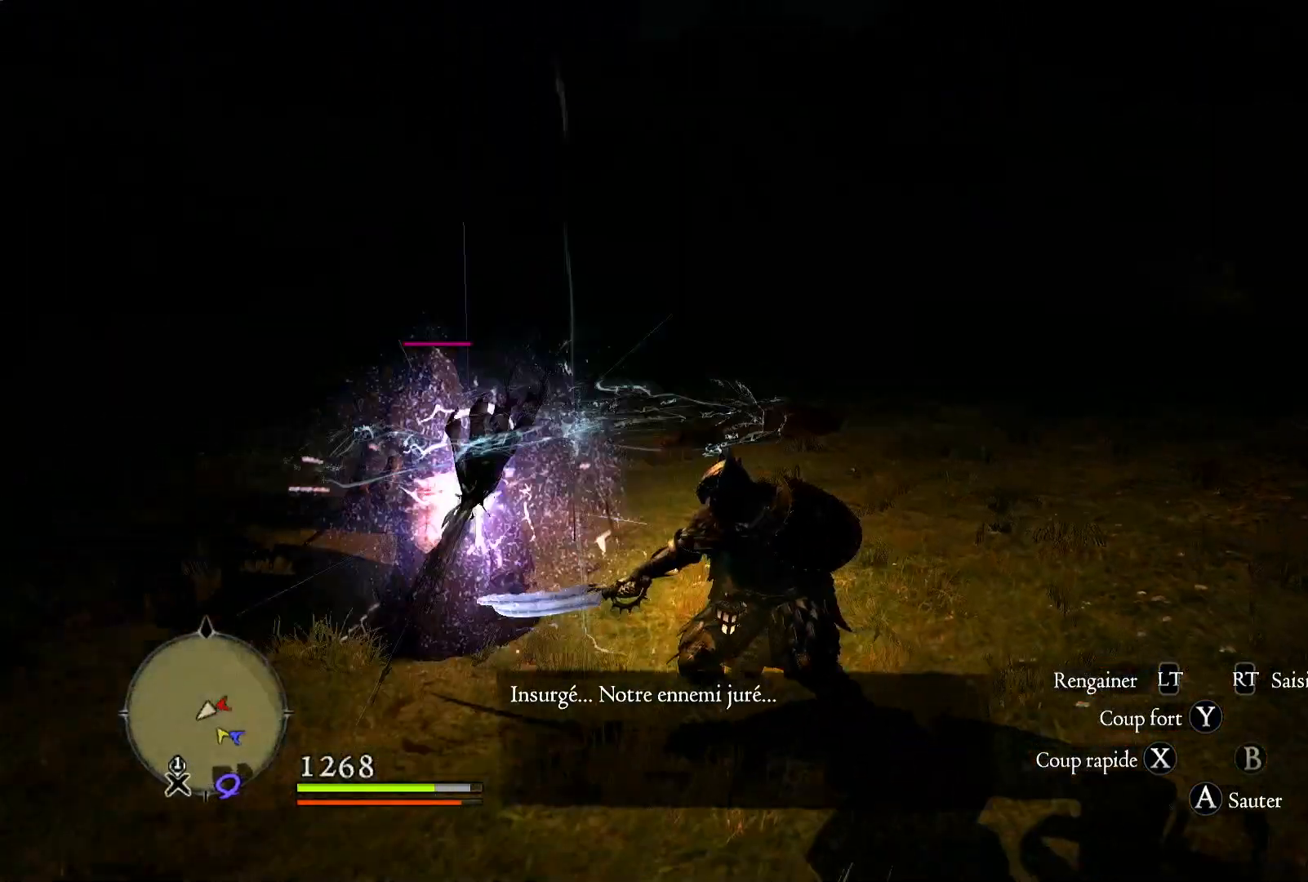
{"buttons": ["X"], "left_stick": "left", "right_stick": "center", "events": [[33, "X", "down"], [167, "X", "up"], [217, "X", "down"], [333, "X", "up"], [400, "X", "down"]]}
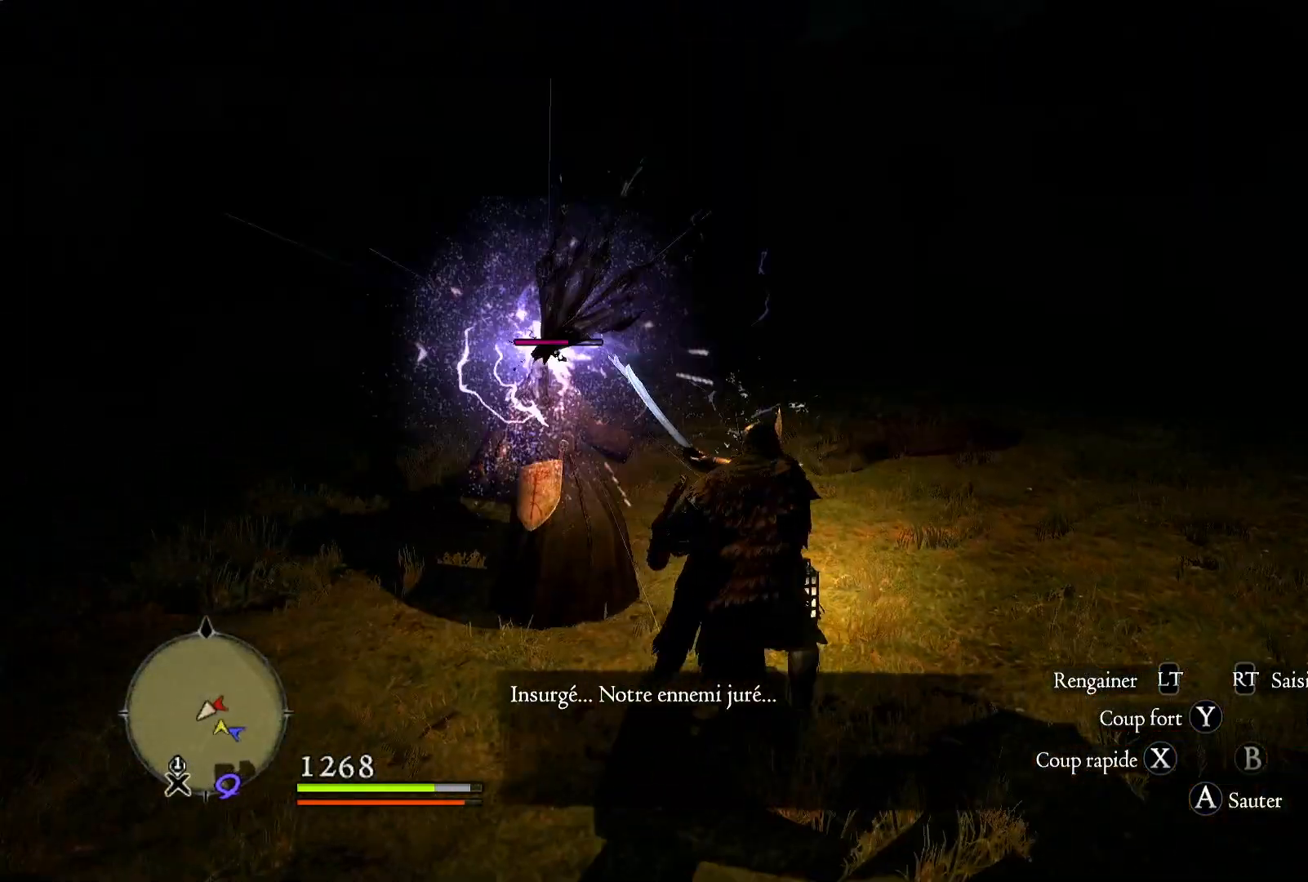
{"buttons": ["X"], "left_stick": "center", "right_stick": "center", "events": [[33, "X", "up"], [117, "X", "down"], [117, "left_stick", "center"], [233, "X", "up"], [300, "X", "down"], [400, "X", "up"], [483, "X", "down"]]}
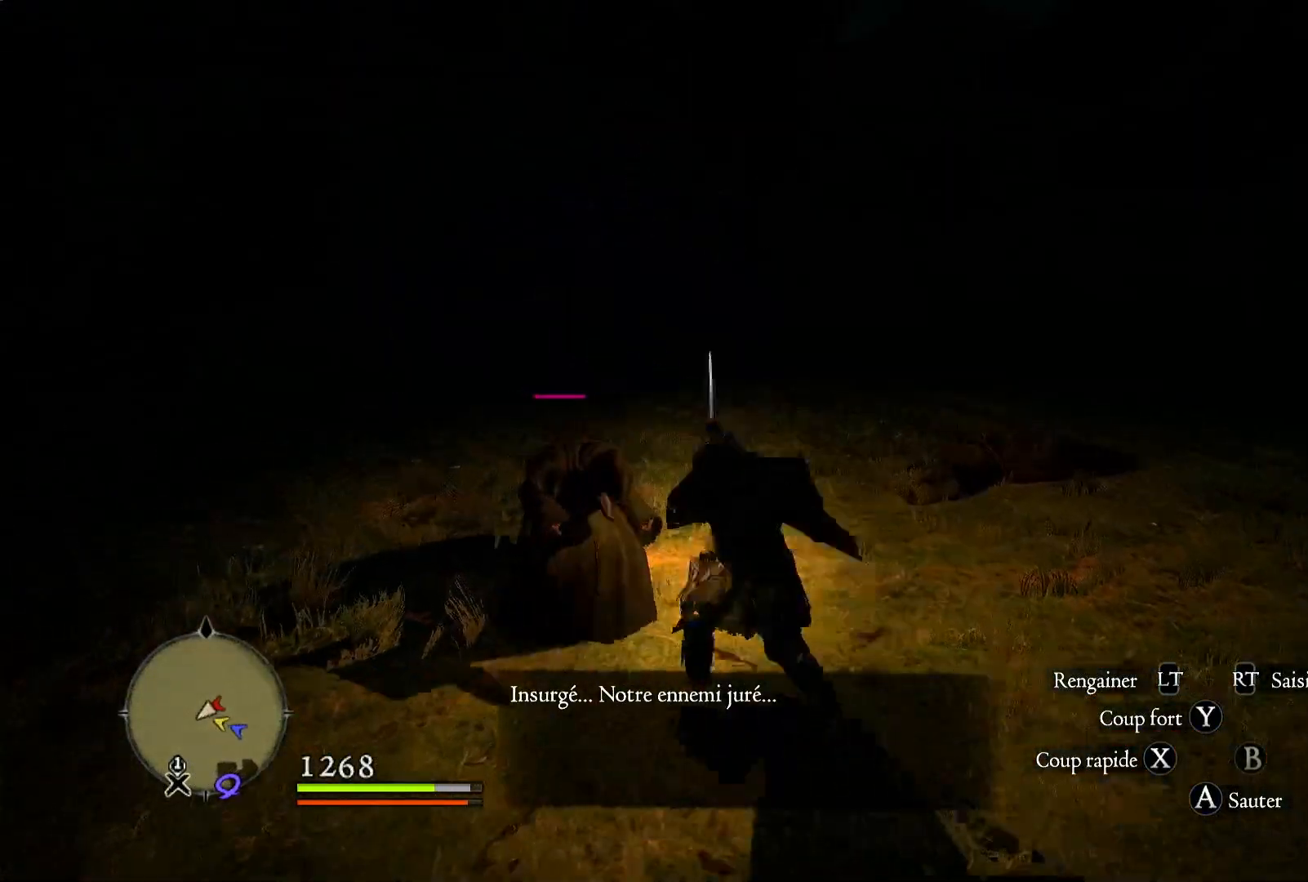
{"buttons": [], "left_stick": "up-left", "right_stick": "center", "events": [[83, "X", "up"], [167, "X", "down"], [300, "X", "up"], [383, "X", "down"], [483, "X", "up"], [483, "left_stick", "up-left"]]}
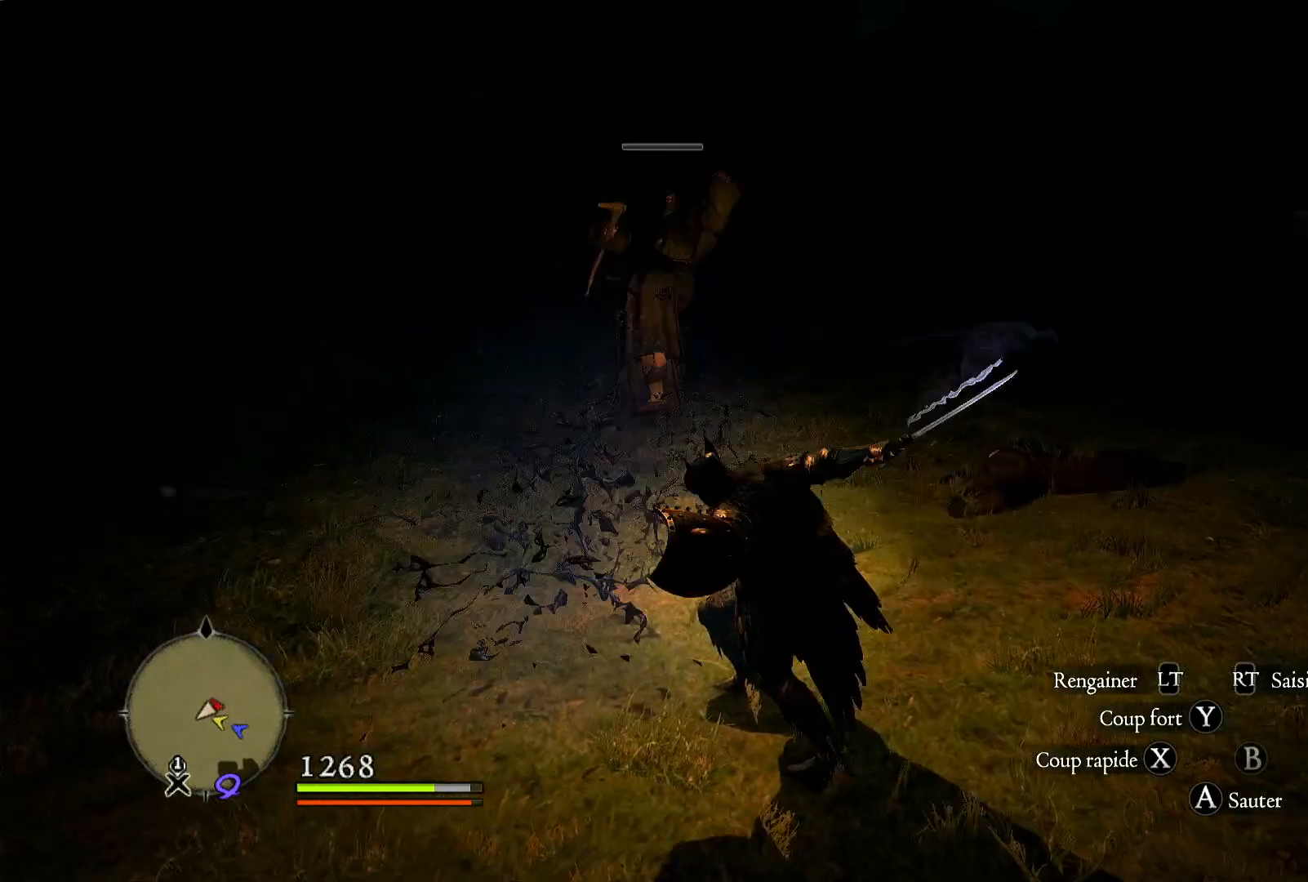
{"buttons": [], "left_stick": "up", "right_stick": "right", "events": [[250, "left_stick", "up"], [350, "right_stick", "right"]]}
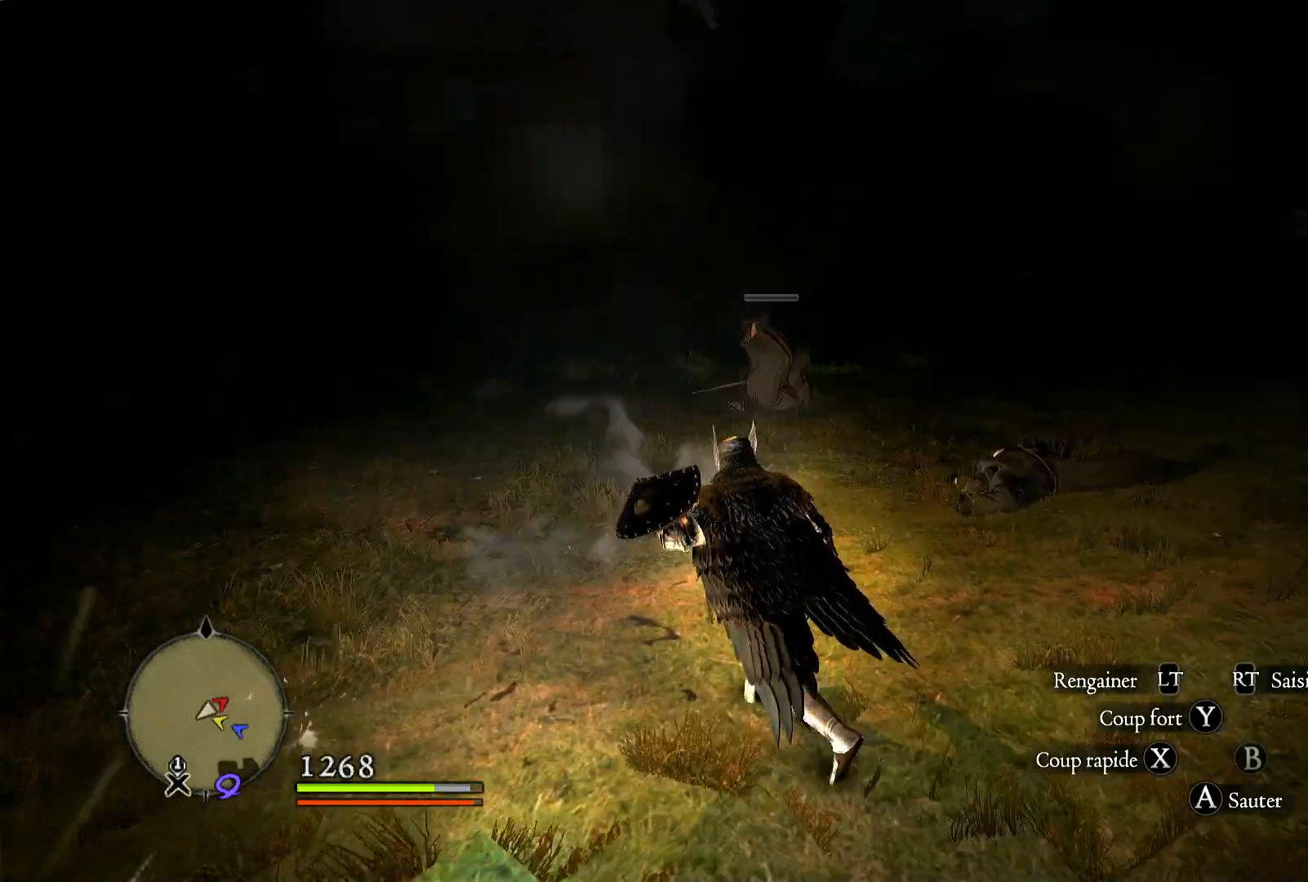
{"buttons": [], "left_stick": "up", "right_stick": "right", "events": []}
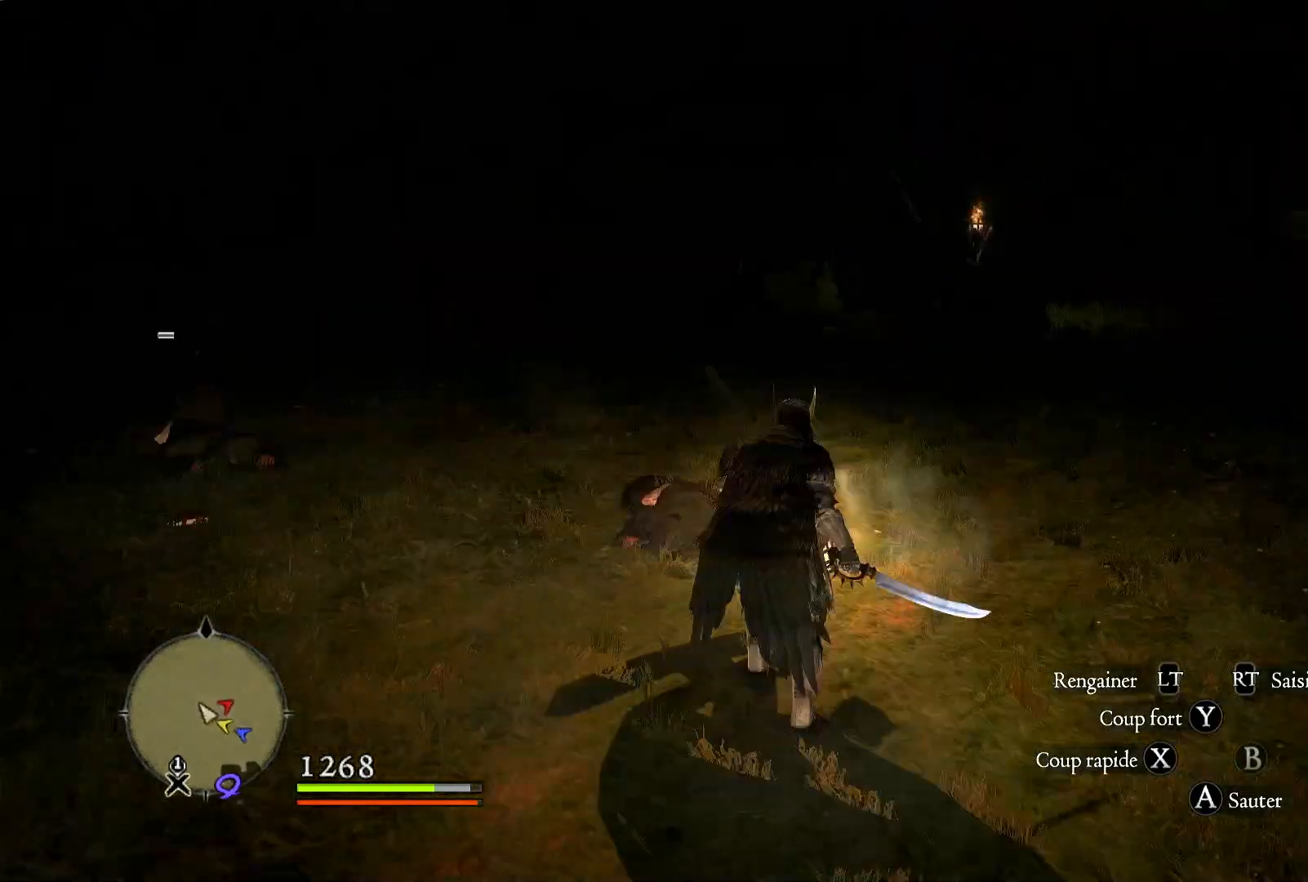
{"buttons": [], "left_stick": "up", "right_stick": "center", "events": [[467, "right_stick", "center"]]}
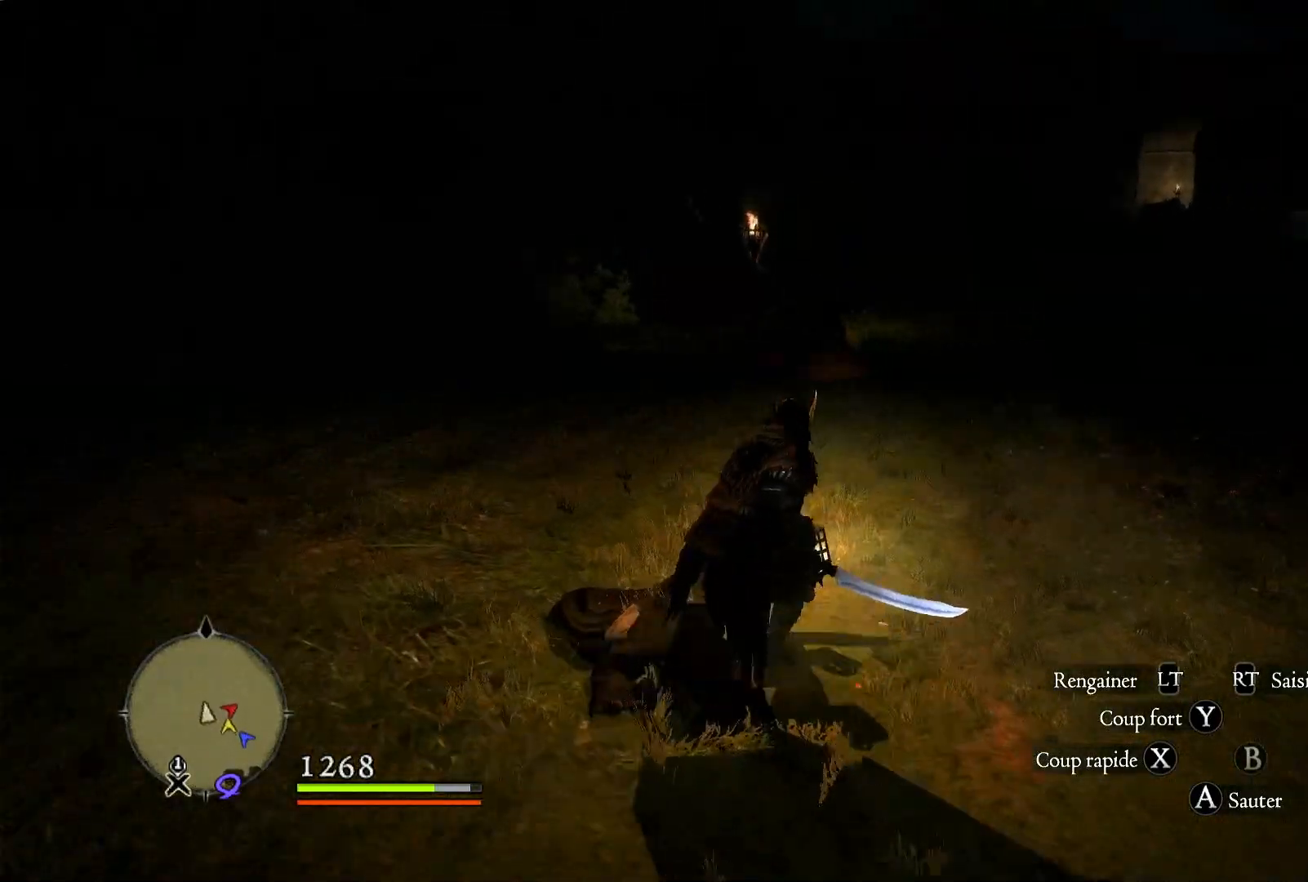
{"buttons": [], "left_stick": "up", "right_stick": "right", "events": [[383, "right_stick", "right"]]}
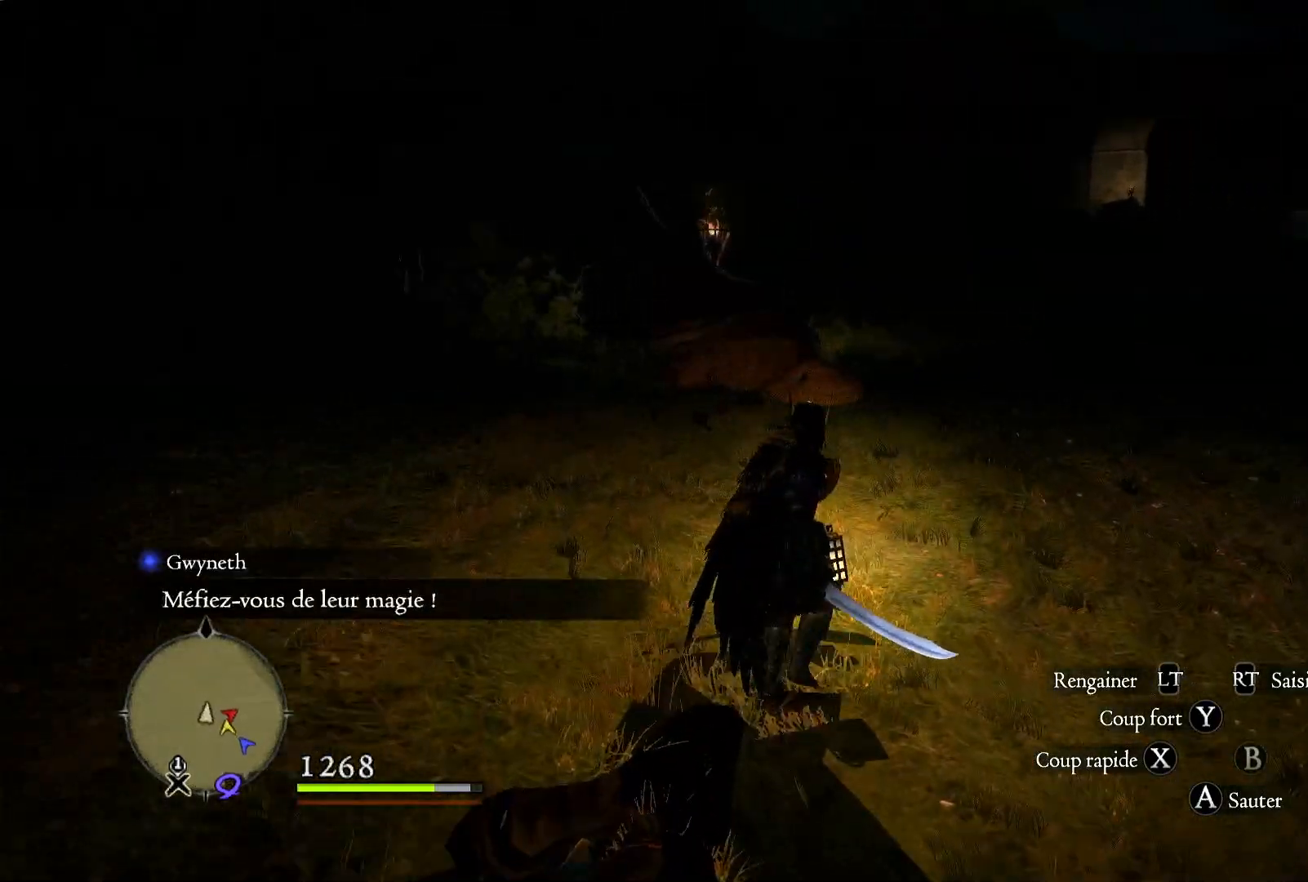
{"buttons": [], "left_stick": "up", "right_stick": "center", "events": [[233, "right_stick", "center"]]}
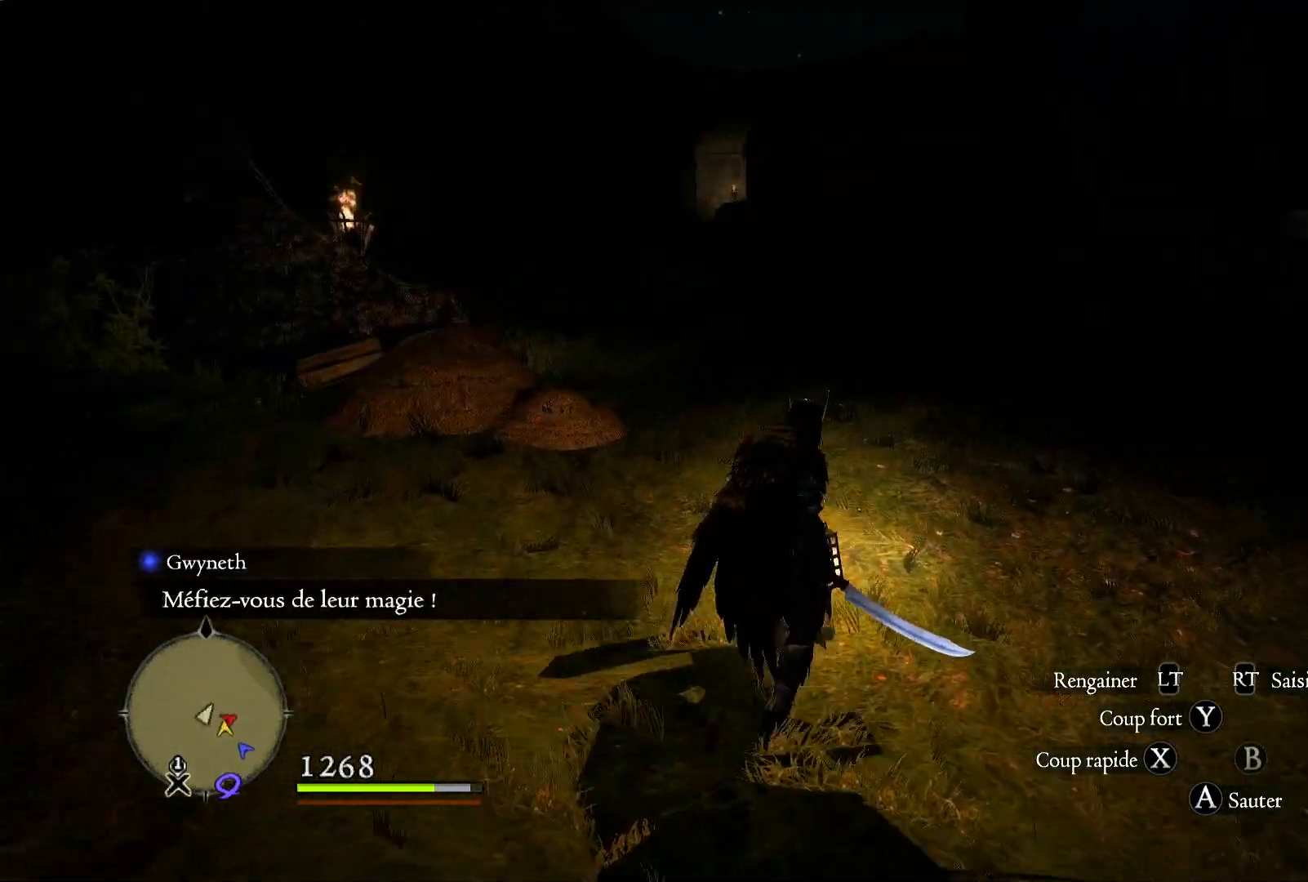
{"buttons": [], "left_stick": "up", "right_stick": "left", "events": [[183, "L3", "down"], [333, "L3", "up"], [367, "right_stick", "left"]]}
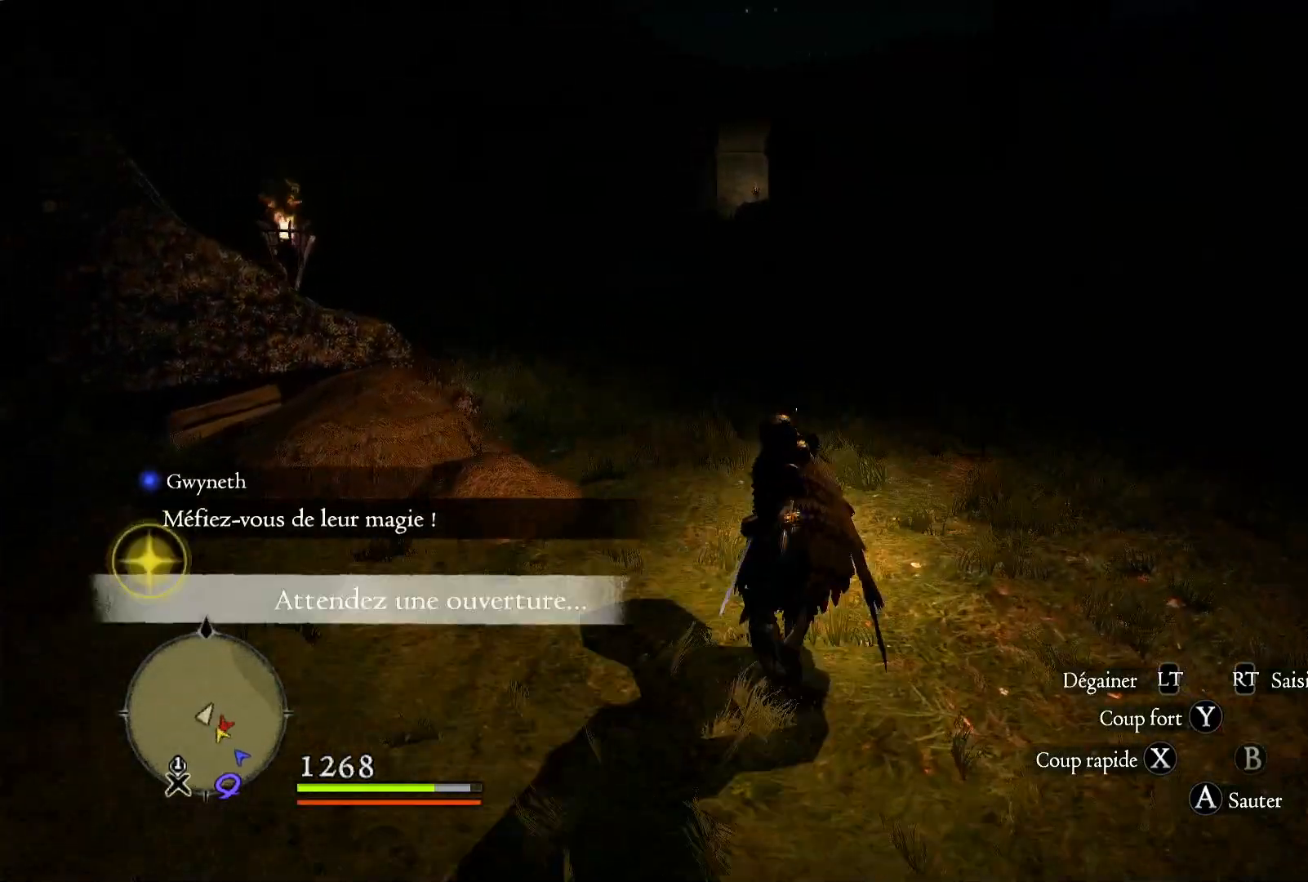
{"buttons": [], "left_stick": "up-right", "right_stick": "left", "events": [[433, "left_stick", "up-right"]]}
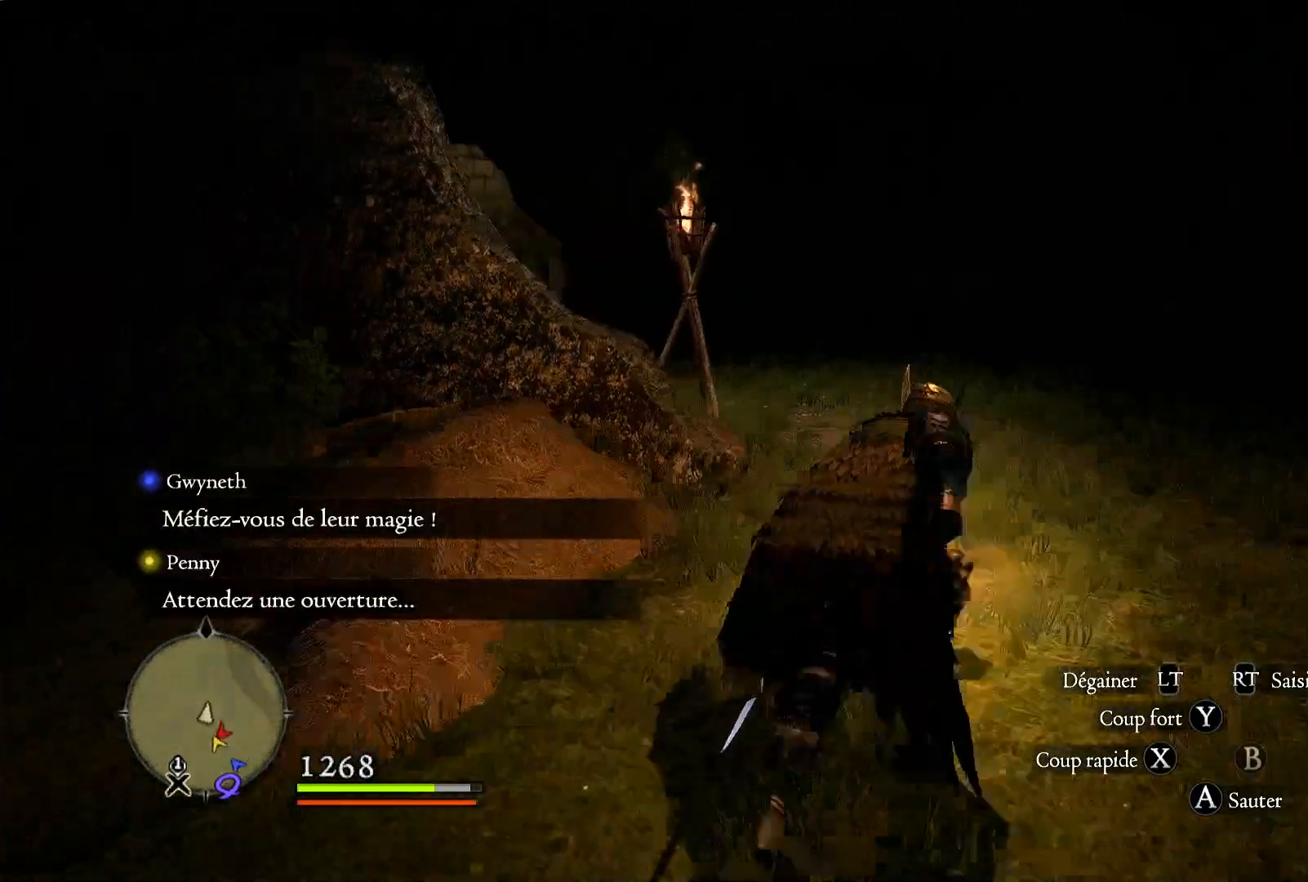
{"buttons": [], "left_stick": "center", "right_stick": "center", "events": [[300, "left_stick", "center"], [383, "right_stick", "center"]]}
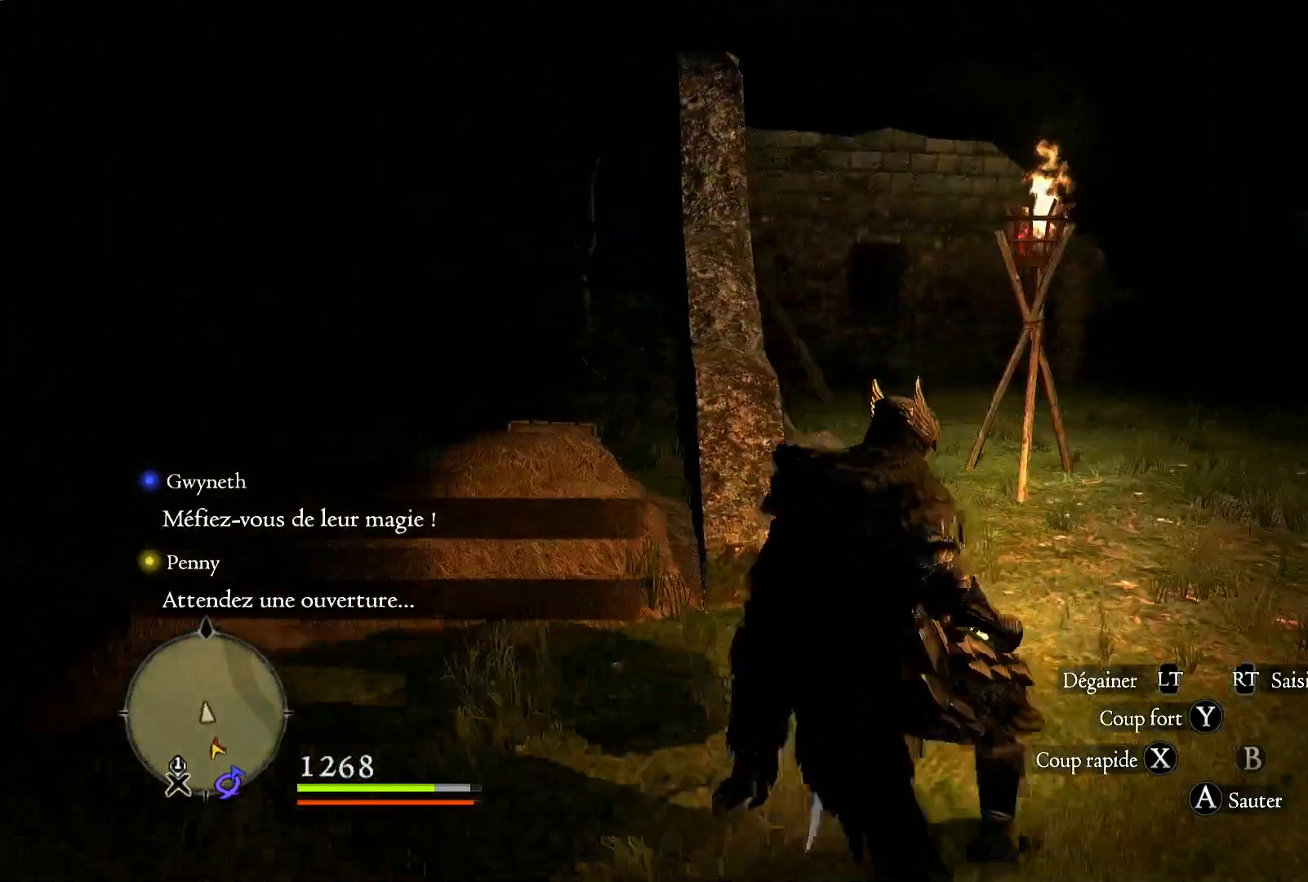
{"buttons": [], "left_stick": "up-left", "right_stick": "left", "events": [[33, "right_stick", "left"], [133, "left_stick", "left"], [500, "left_stick", "up-left"]]}
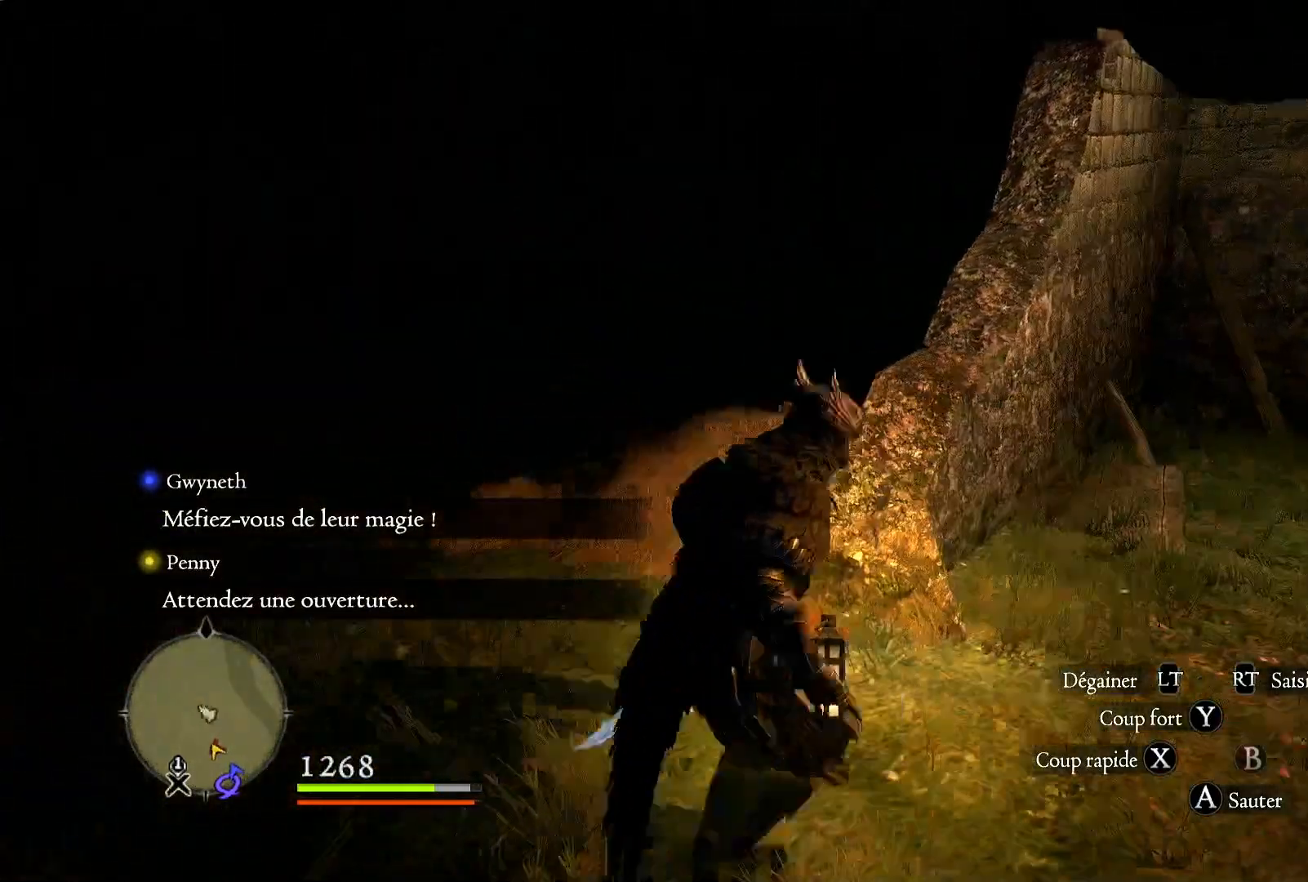
{"buttons": [], "left_stick": "up", "right_stick": "left", "events": [[217, "left_stick", "up"]]}
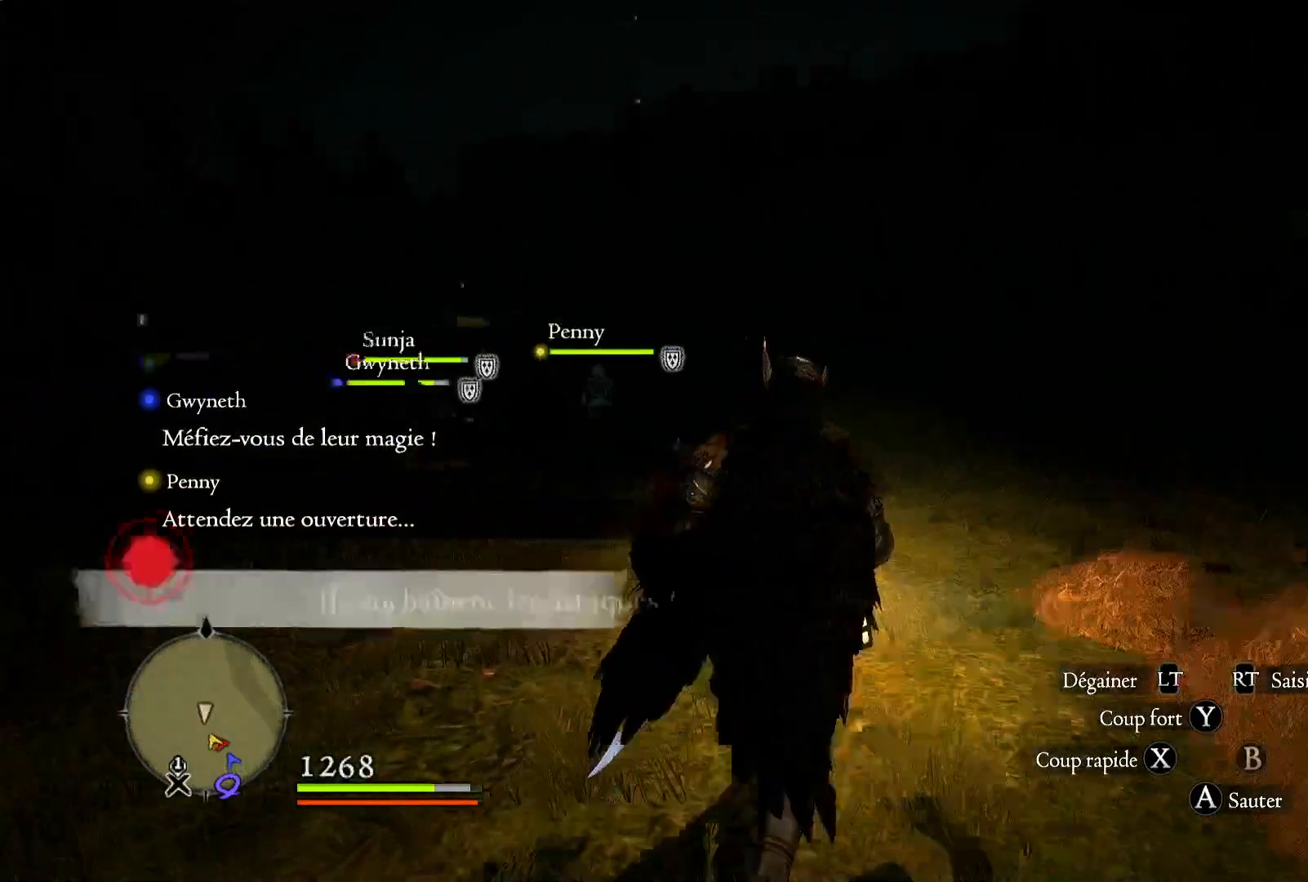
{"buttons": [], "left_stick": "up", "right_stick": "center", "events": [[267, "right_stick", "center"]]}
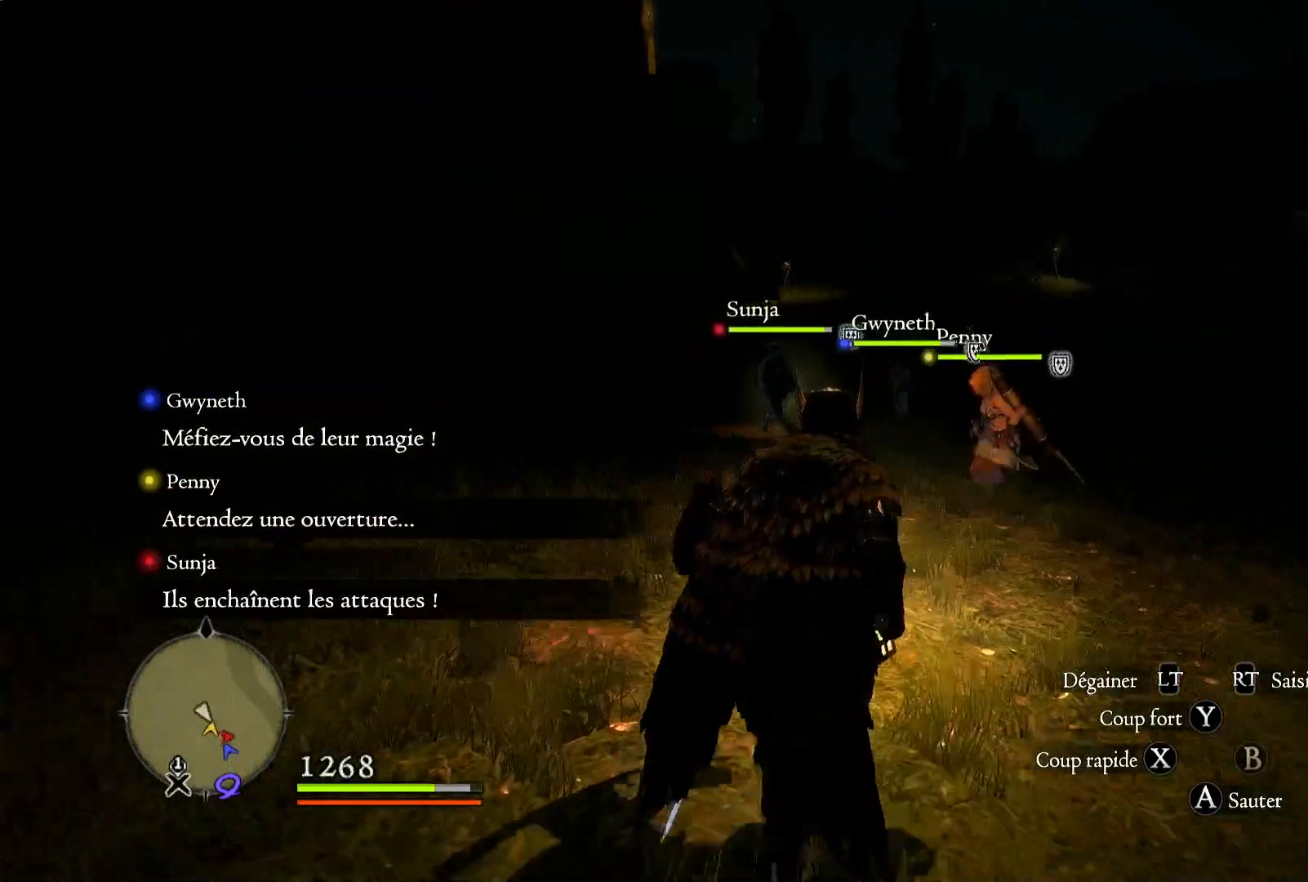
{"buttons": [], "left_stick": "up", "right_stick": "center", "events": [[117, "right_stick", "down"], [383, "right_stick", "center"]]}
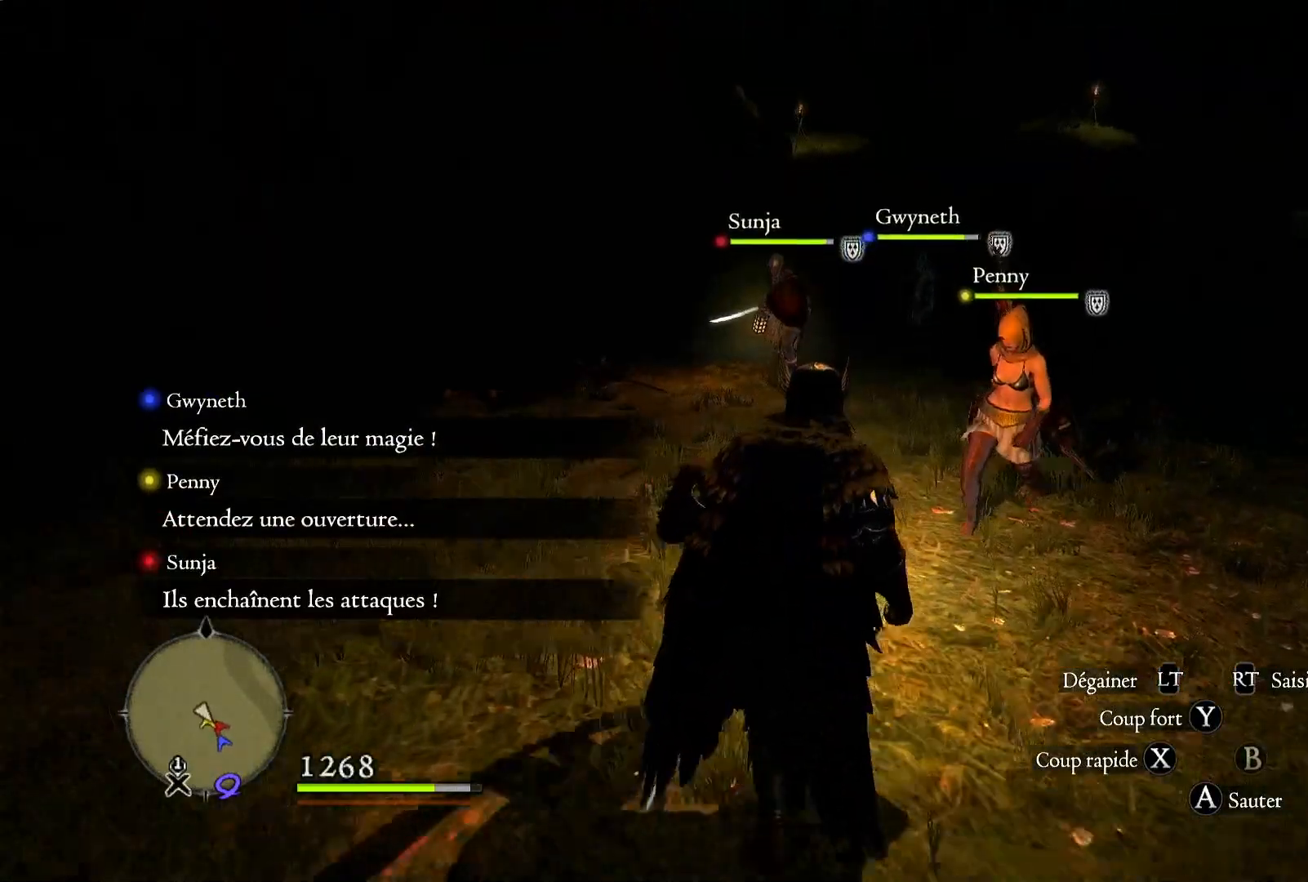
{"buttons": [], "left_stick": "up-left", "right_stick": "center", "events": [[500, "left_stick", "up-left"]]}
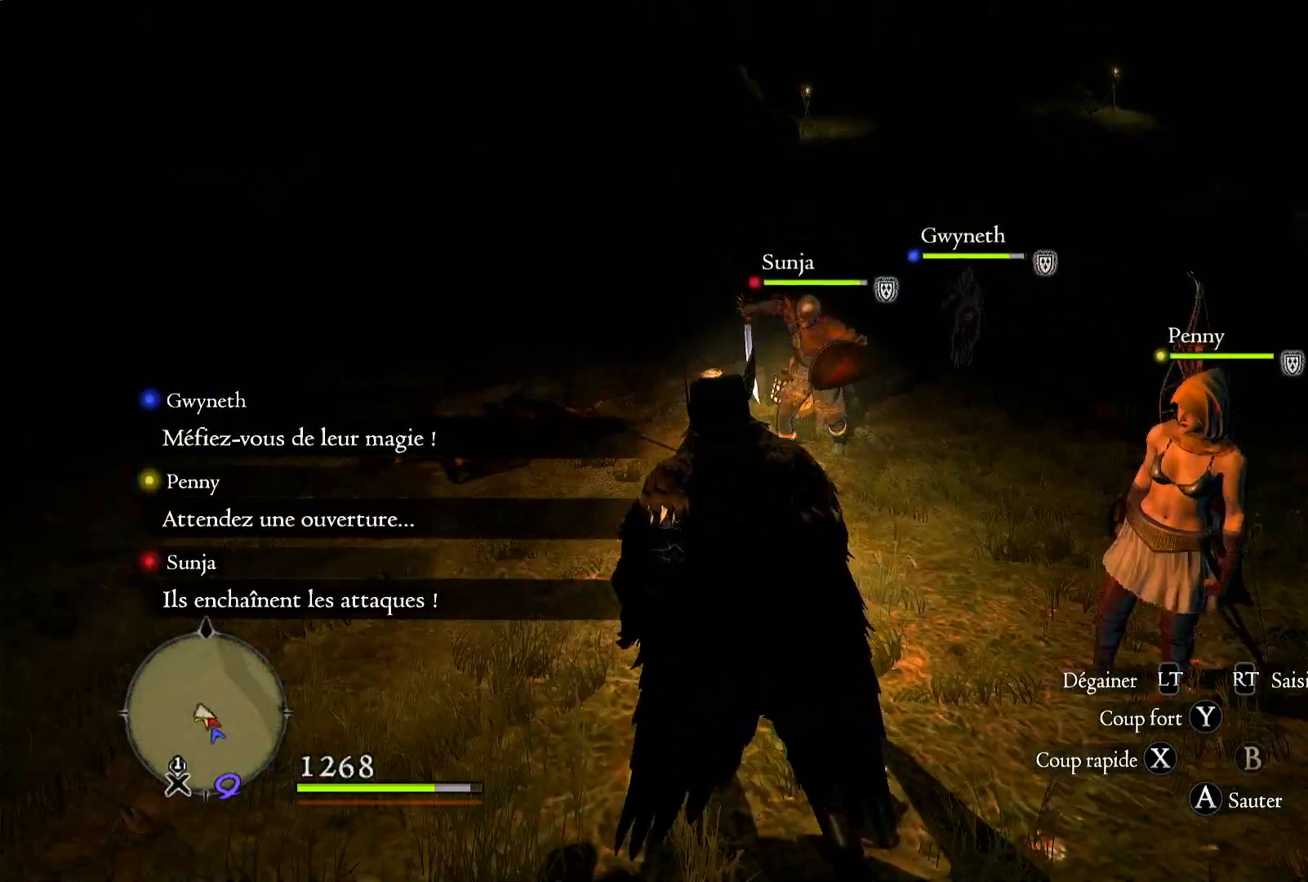
{"buttons": [], "left_stick": "up-left", "right_stick": "left", "events": [[217, "right_stick", "left"]]}
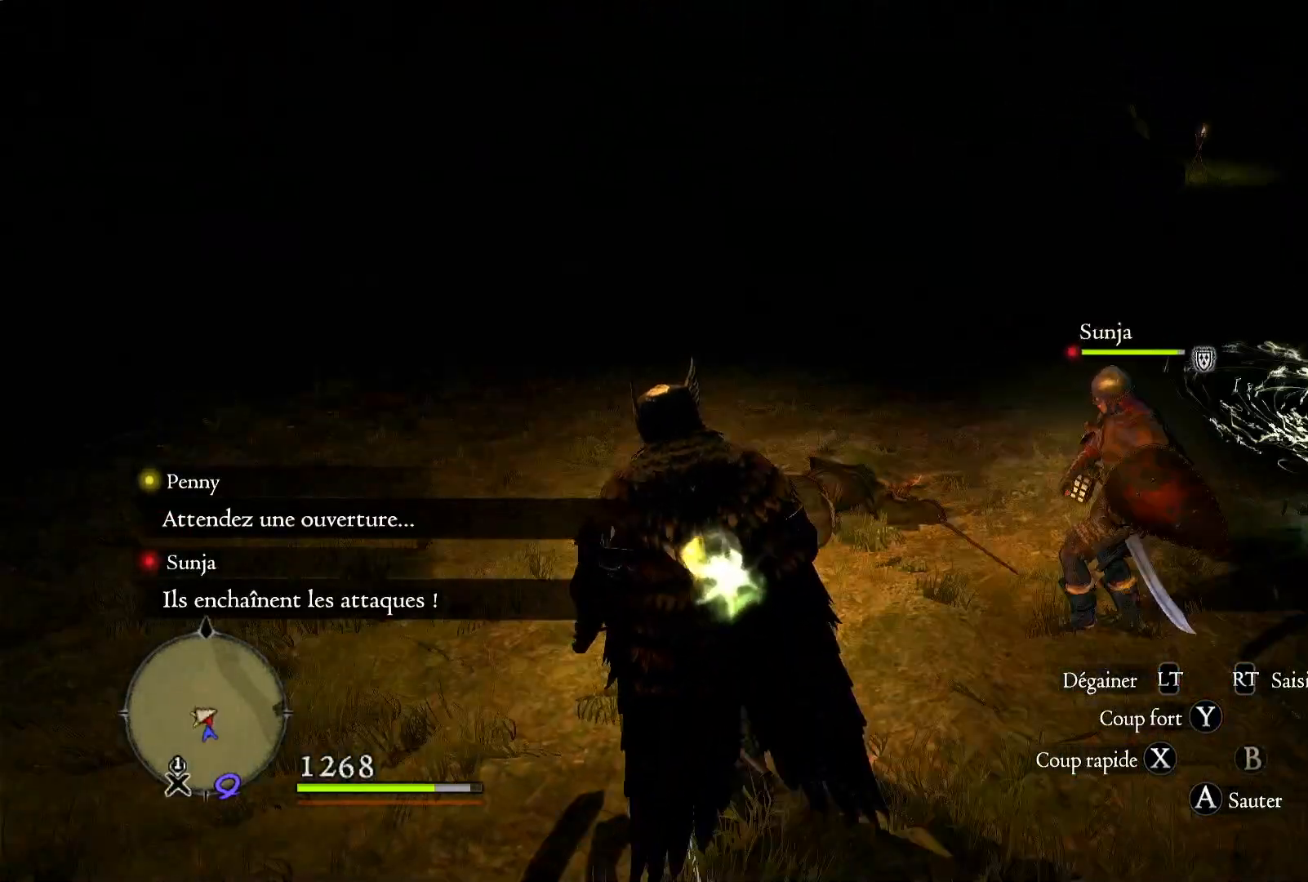
{"buttons": [], "left_stick": "up-left", "right_stick": "up", "events": [[267, "right_stick", "center"], [483, "right_stick", "up"]]}
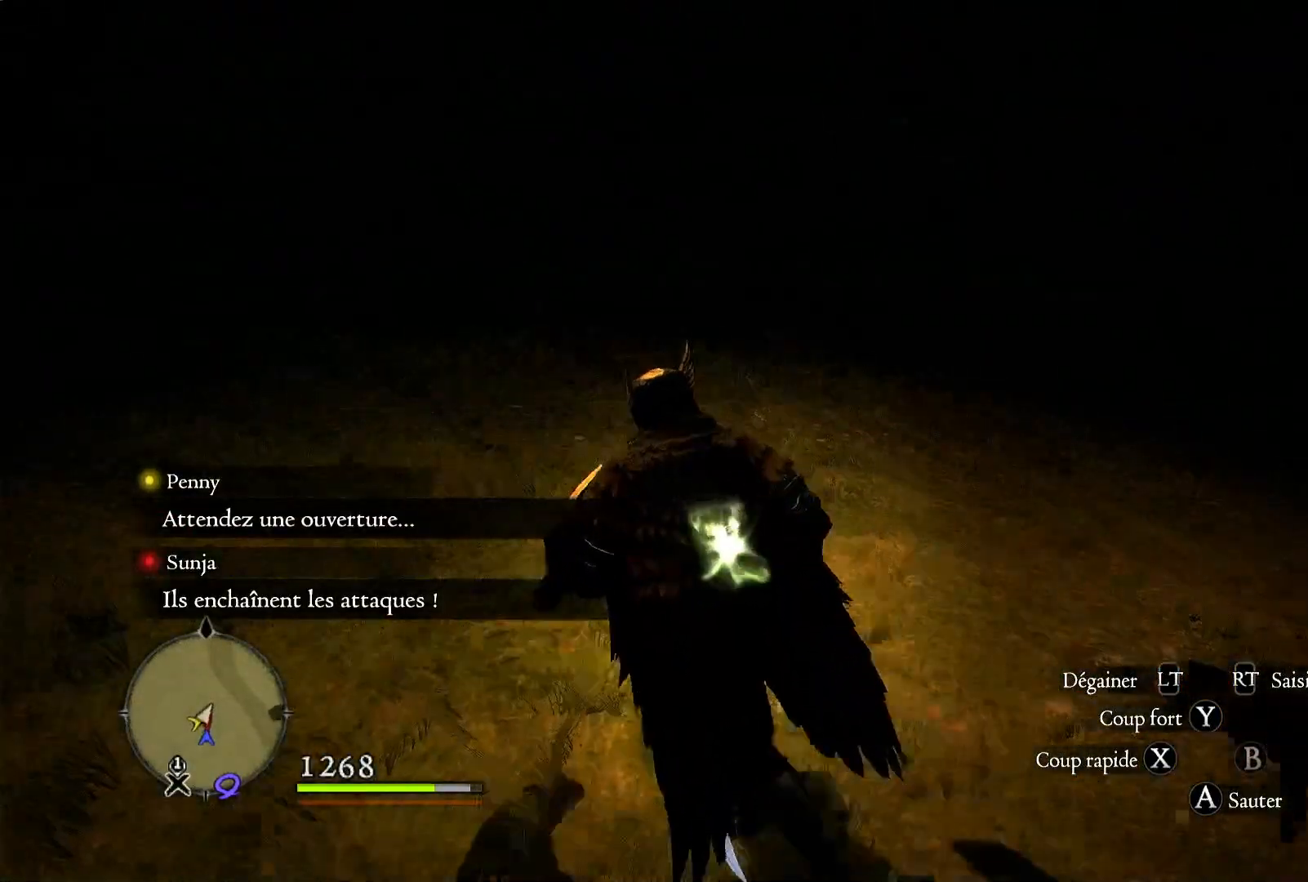
{"buttons": [], "left_stick": "up-left", "right_stick": "left", "events": [[267, "right_stick", "left"]]}
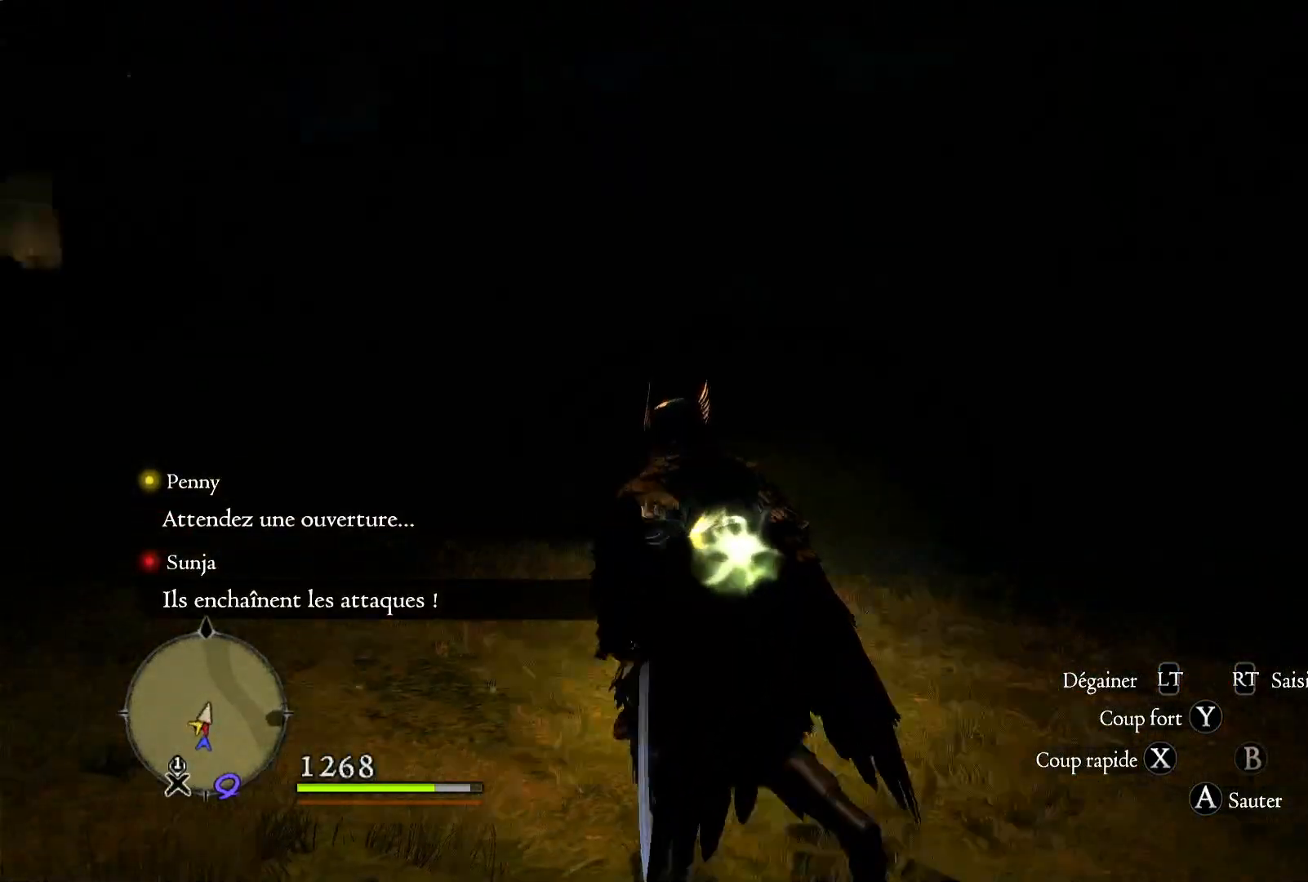
{"buttons": [], "left_stick": "up-left", "right_stick": "left", "events": []}
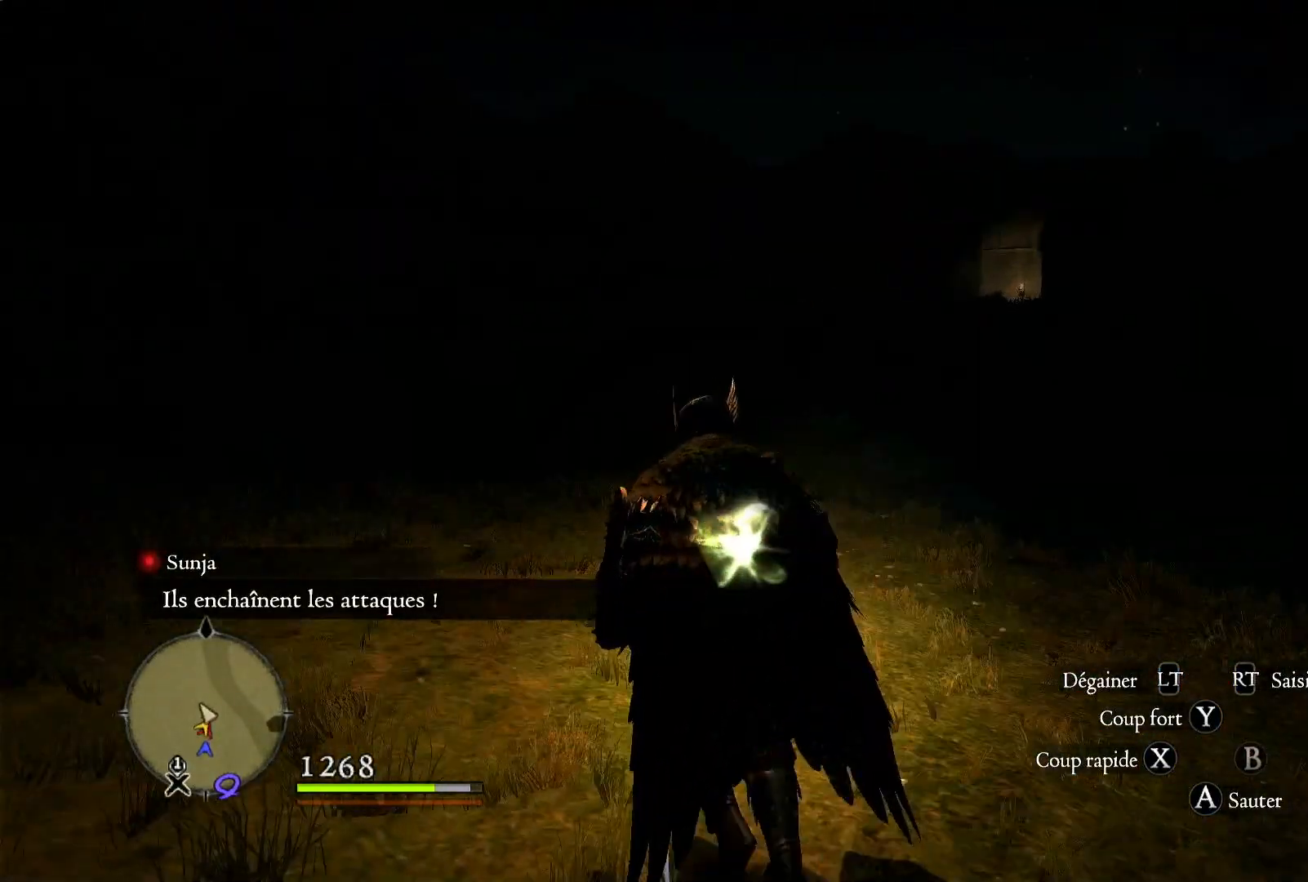
{"buttons": [], "left_stick": "center", "right_stick": "left", "events": [[33, "left_stick", "center"], [250, "right_stick", "center"], [467, "right_stick", "left"]]}
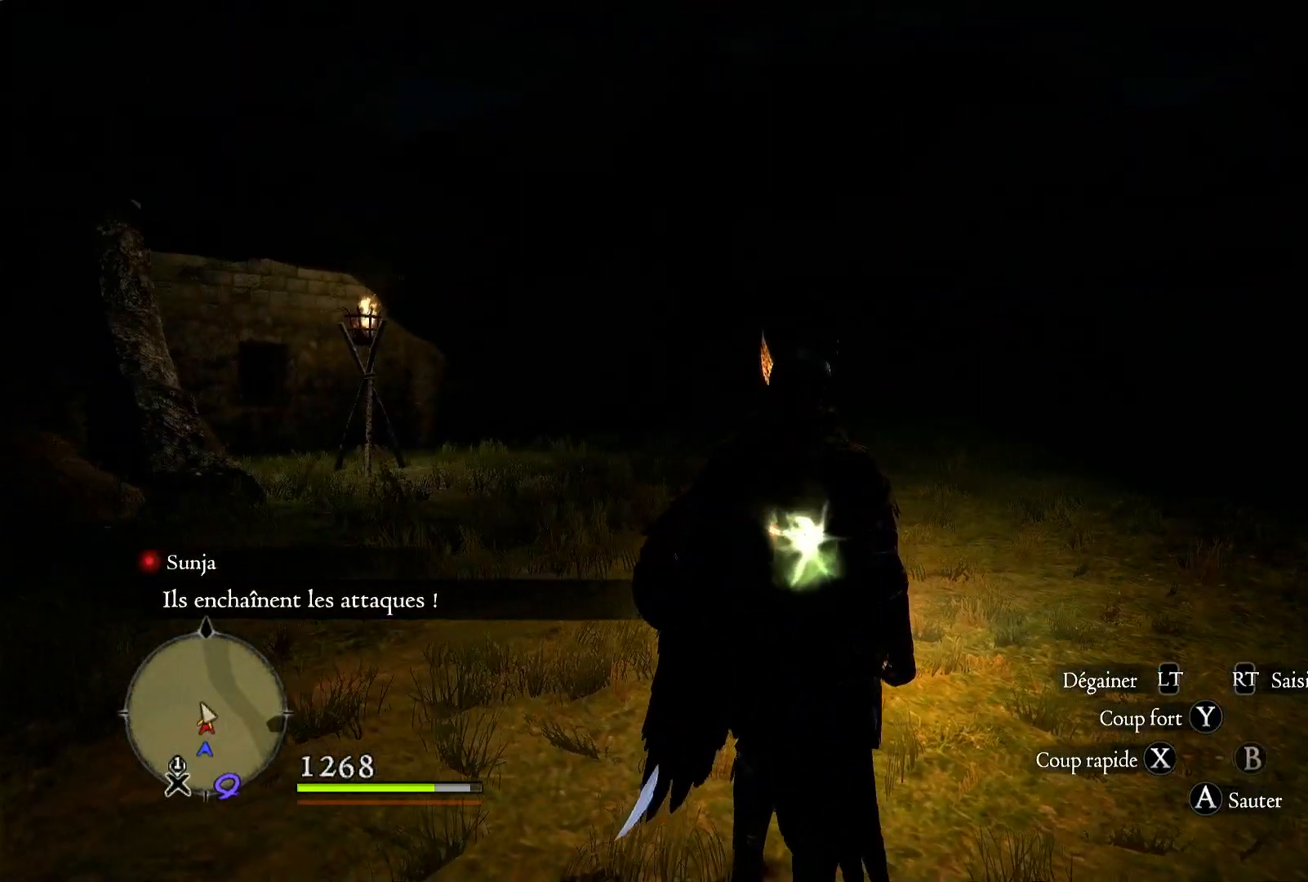
{"buttons": [], "left_stick": "center", "right_stick": "left", "events": [[117, "right_stick", "center"], [333, "right_stick", "left"]]}
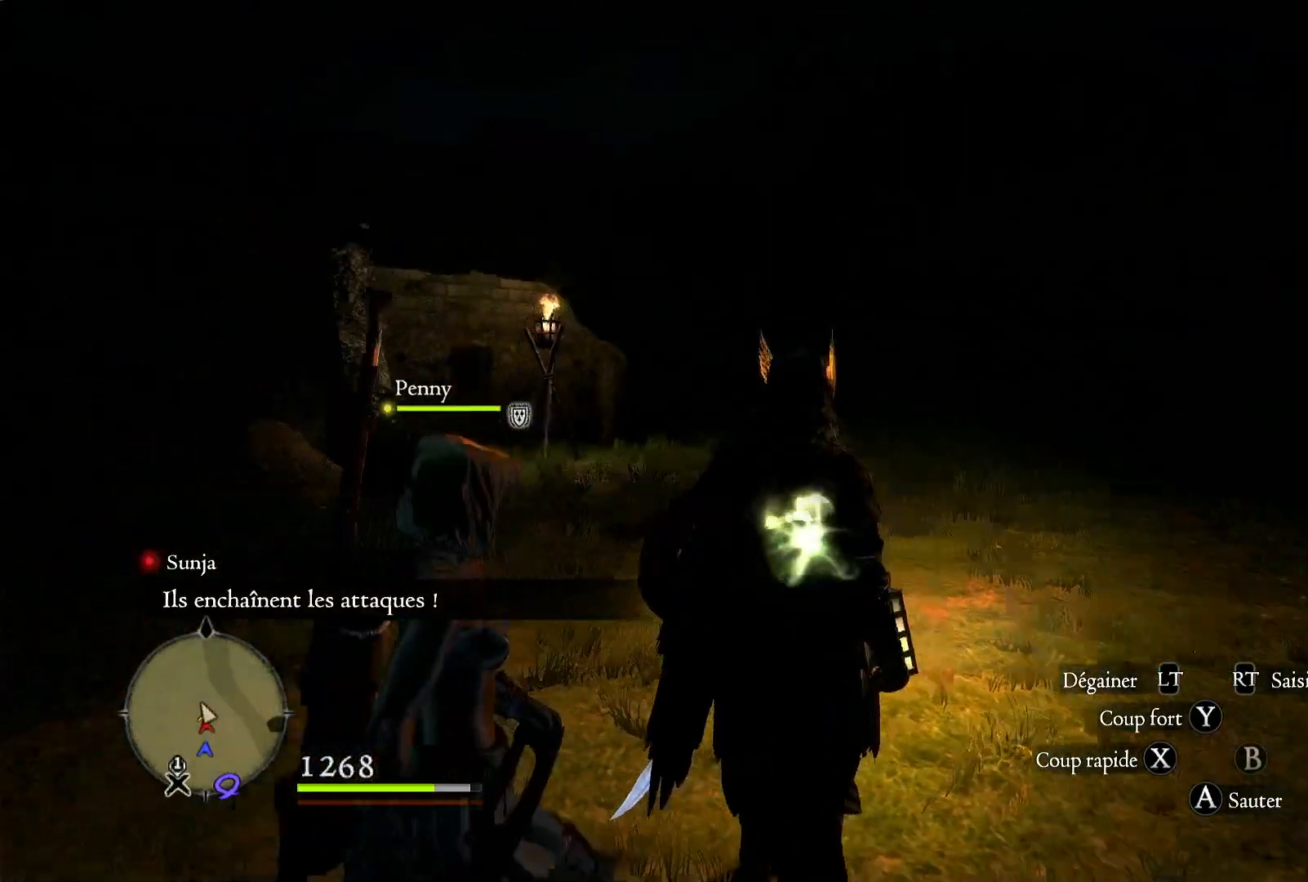
{"buttons": [], "left_stick": "center", "right_stick": "right", "events": [[233, "right_stick", "center"], [383, "right_stick", "right"]]}
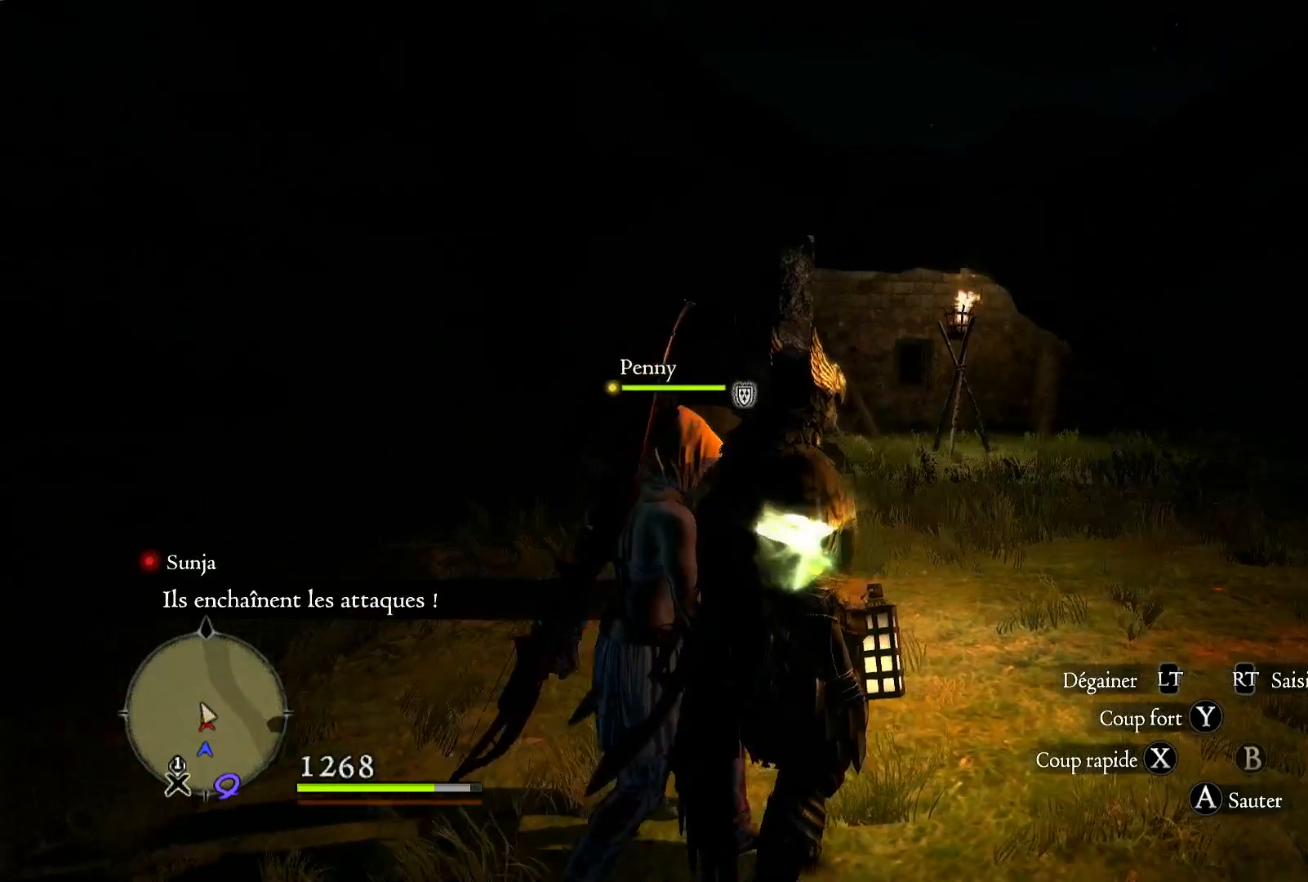
{"buttons": [], "left_stick": "center", "right_stick": "right", "events": []}
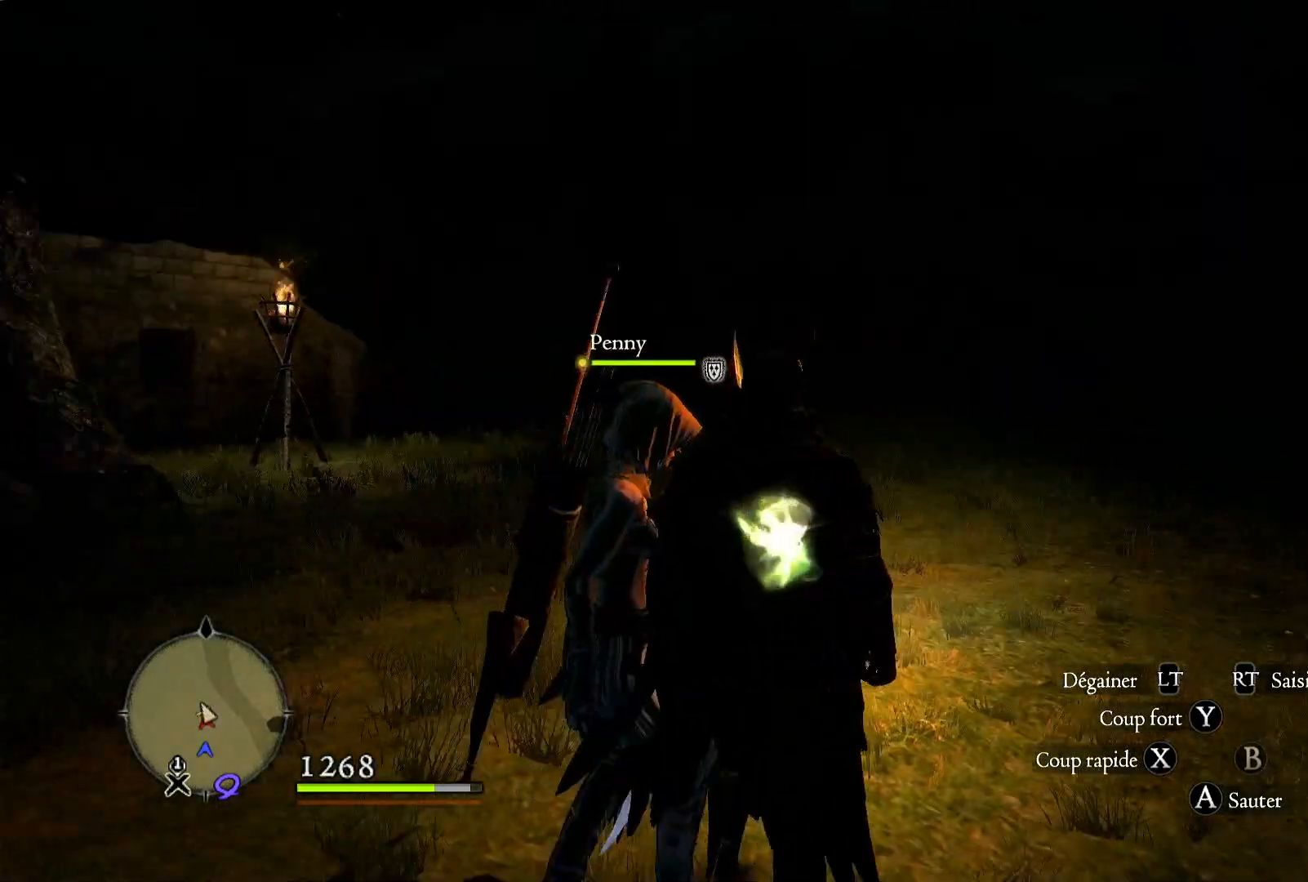
{"buttons": [], "left_stick": "center", "right_stick": "right", "events": []}
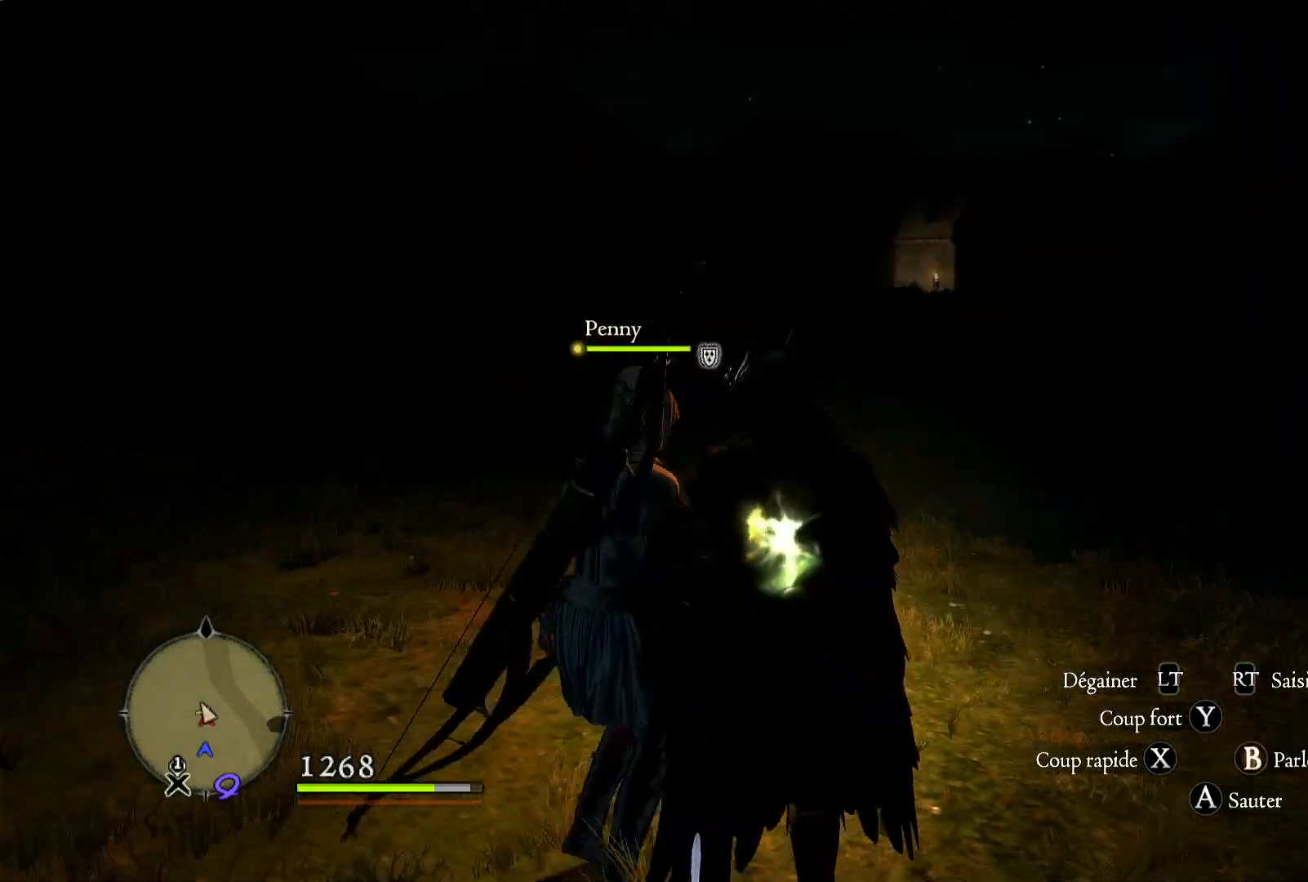
{"buttons": [], "left_stick": "center", "right_stick": "right", "events": []}
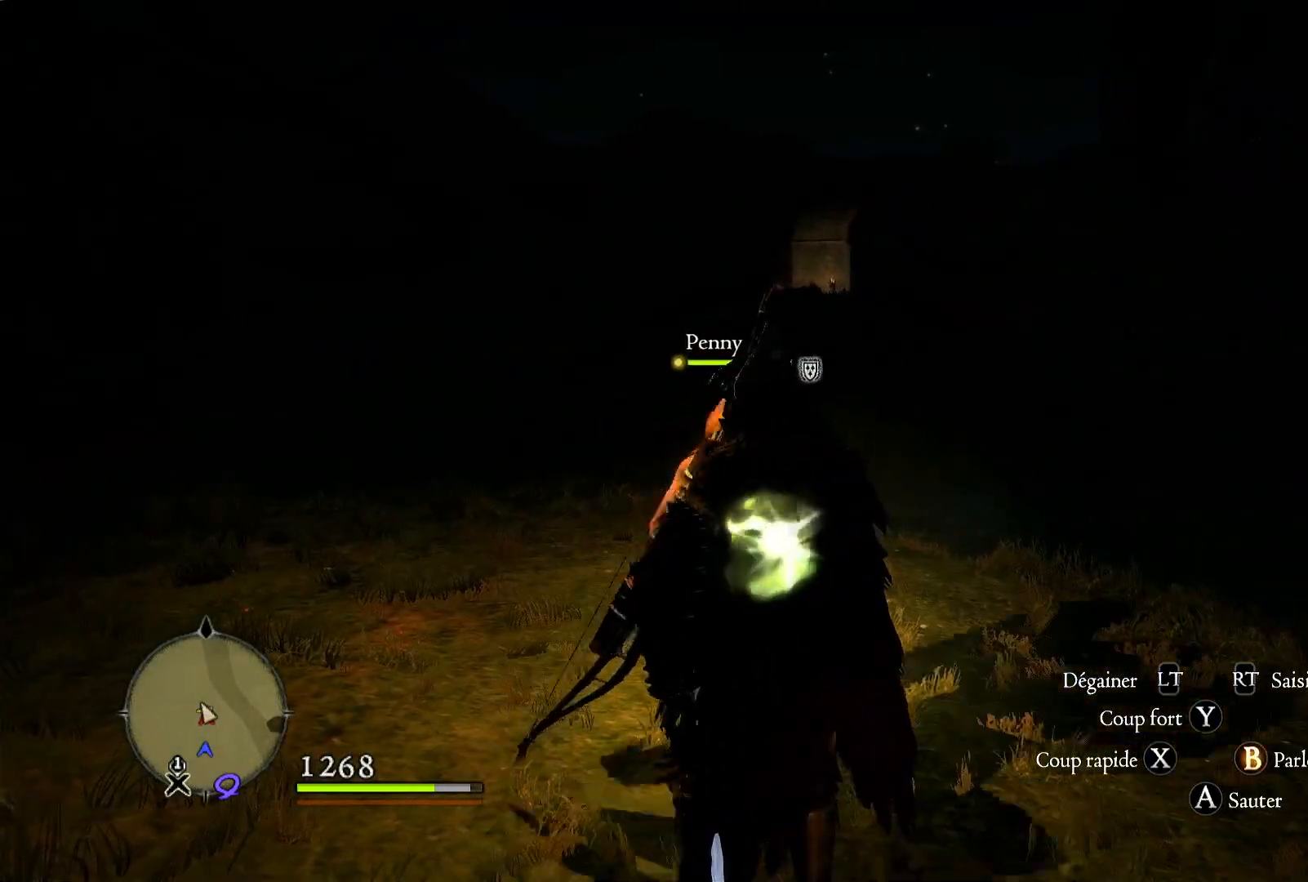
{"buttons": [], "left_stick": "center", "right_stick": "up-left", "events": [[200, "right_stick", "center"], [333, "right_stick", "up-left"]]}
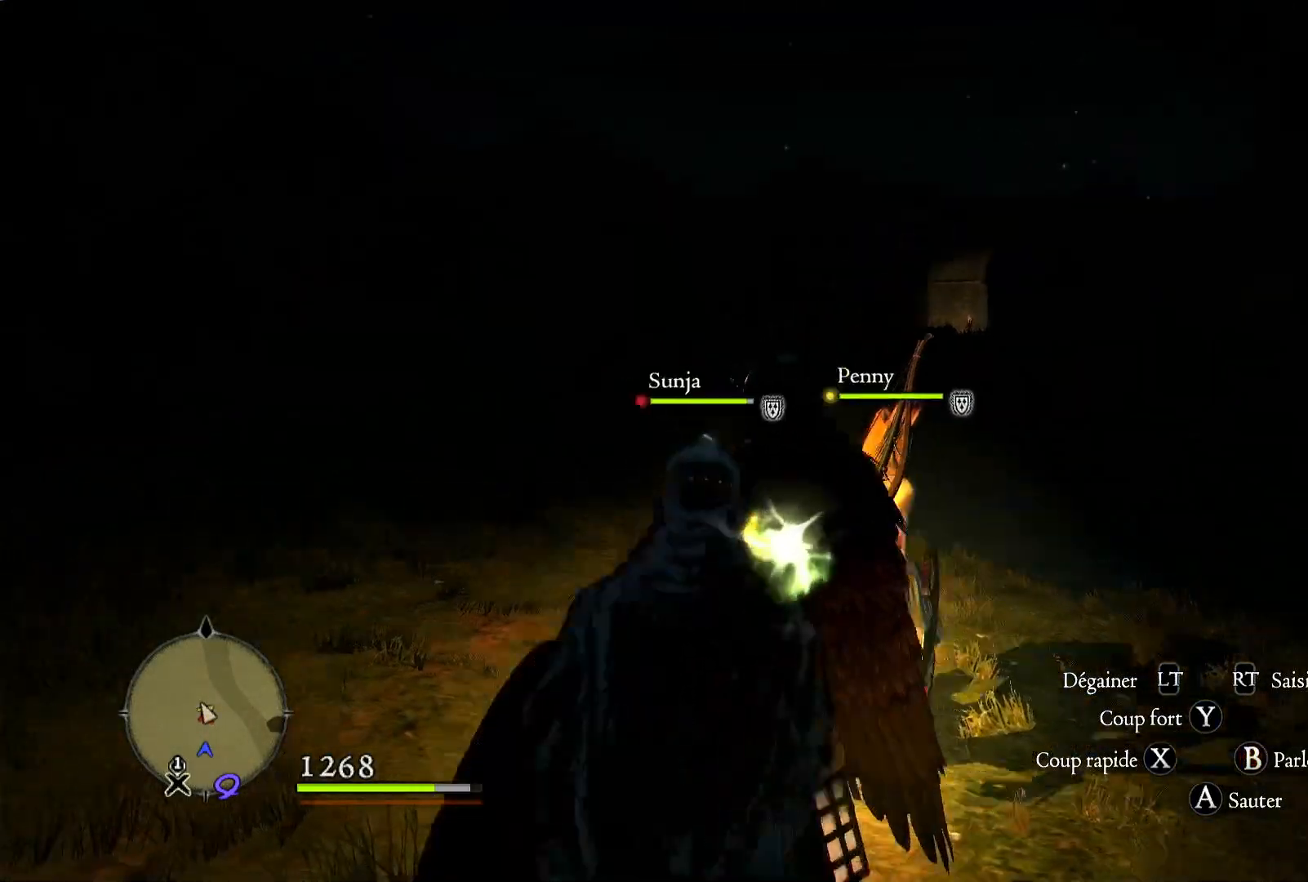
{"buttons": [], "left_stick": "center", "right_stick": "down-left", "events": [[133, "right_stick", "left"], [283, "right_stick", "down-left"]]}